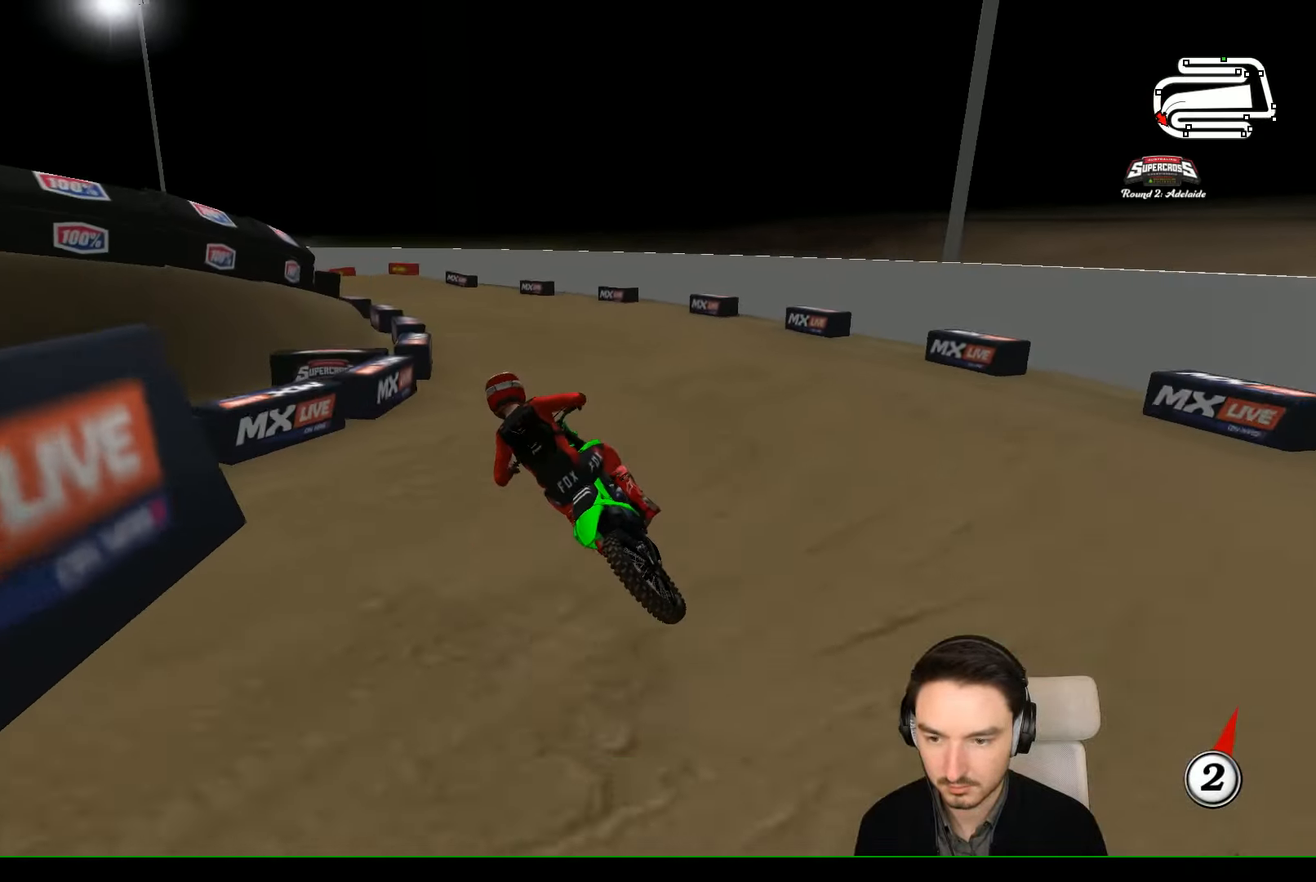
Gameplay with a controller (Xbox layout); each line is a JSON object with the inputs held at the frame after it. "events" lists button and stick changes between this image and that frame as [ms after this image, input, new state], when the widget could be followed in between. Not read: L1 L3 R3 right_stick.
{"buttons": ["R2"], "left_stick": "center", "events": [[333, "left_stick", "down-left"], [433, "left_stick", "center"]]}
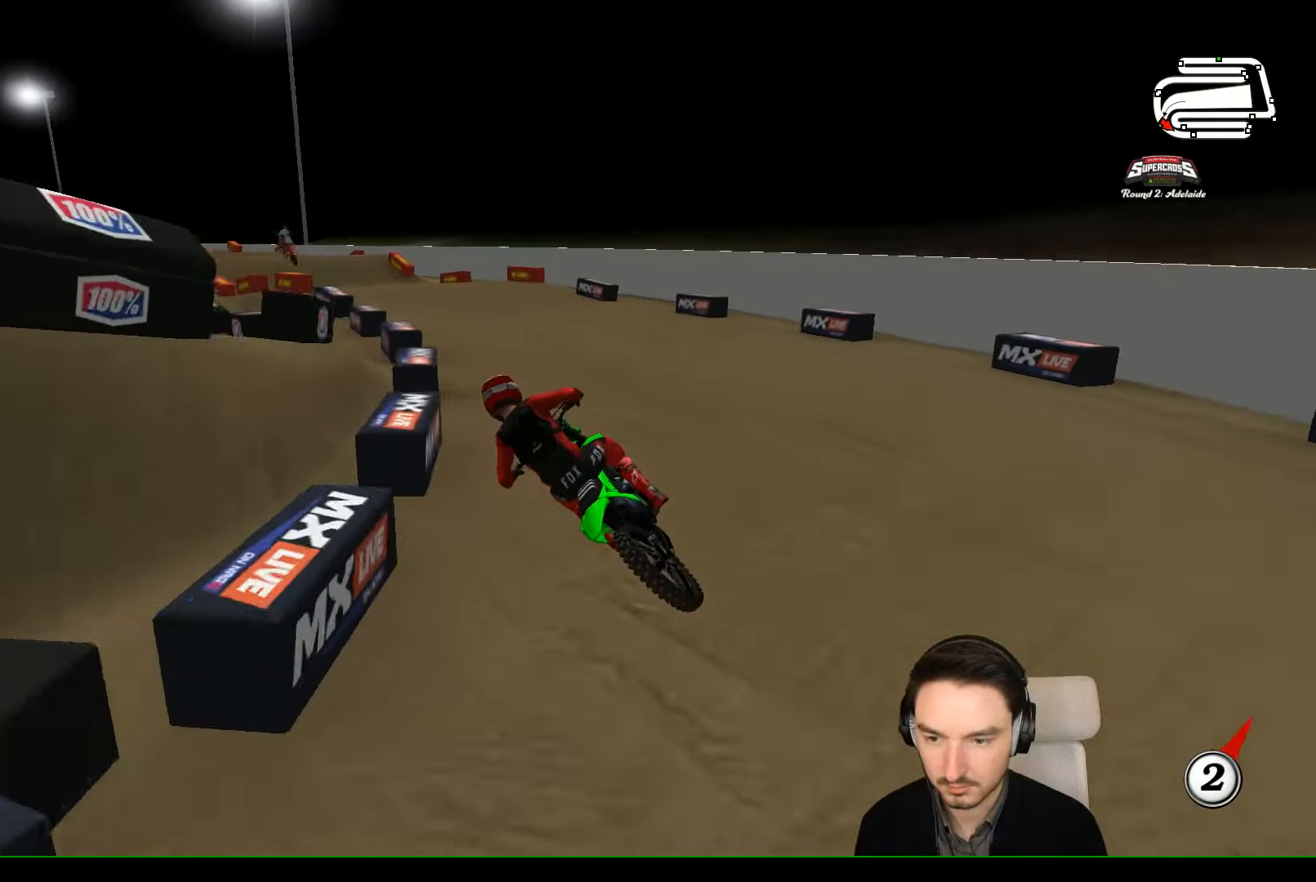
{"buttons": ["R2"], "left_stick": "center", "events": [[267, "B", "down"], [367, "B", "up"]]}
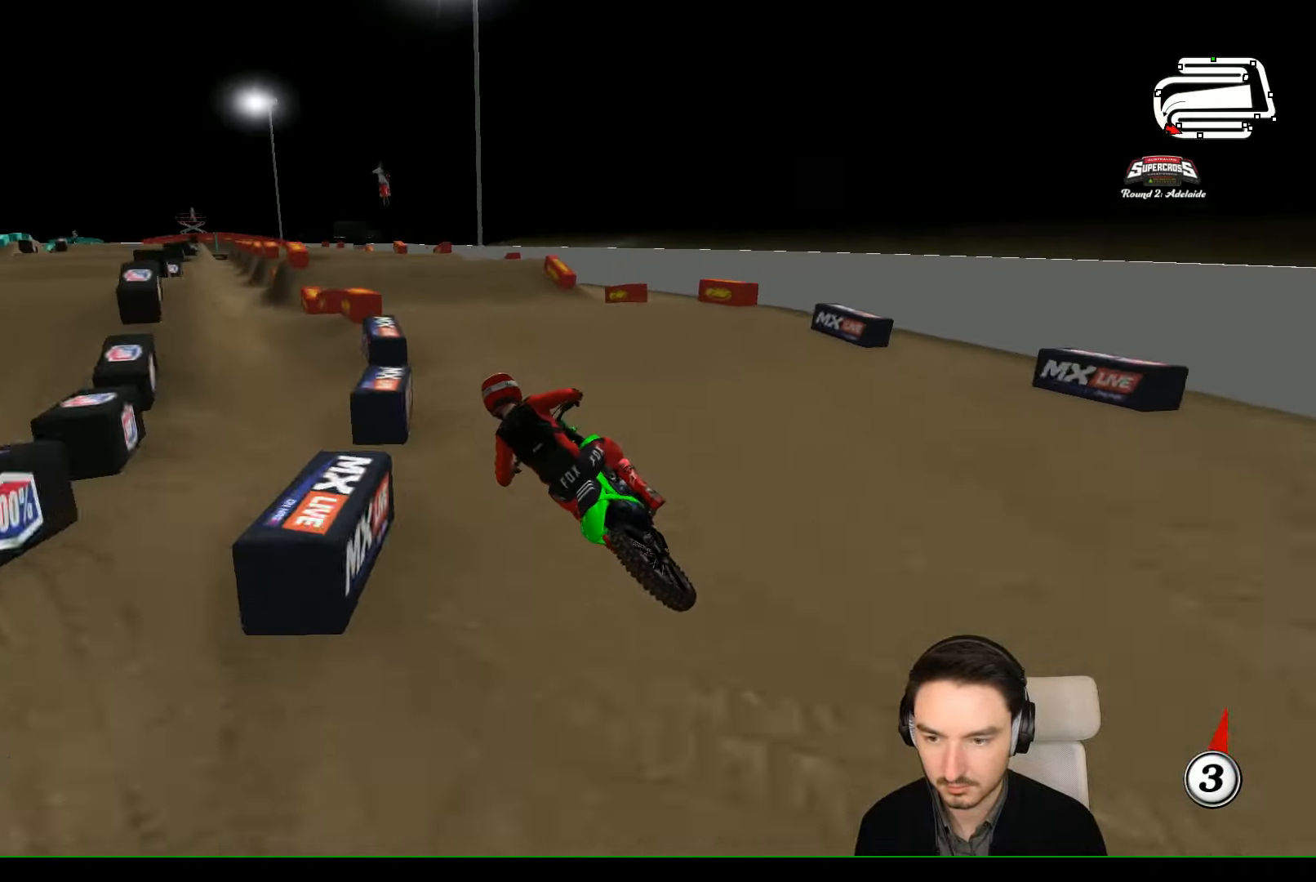
{"buttons": [], "left_stick": "center", "events": [[67, "left_stick", "right"], [167, "R2", "up"], [267, "left_stick", "center"]]}
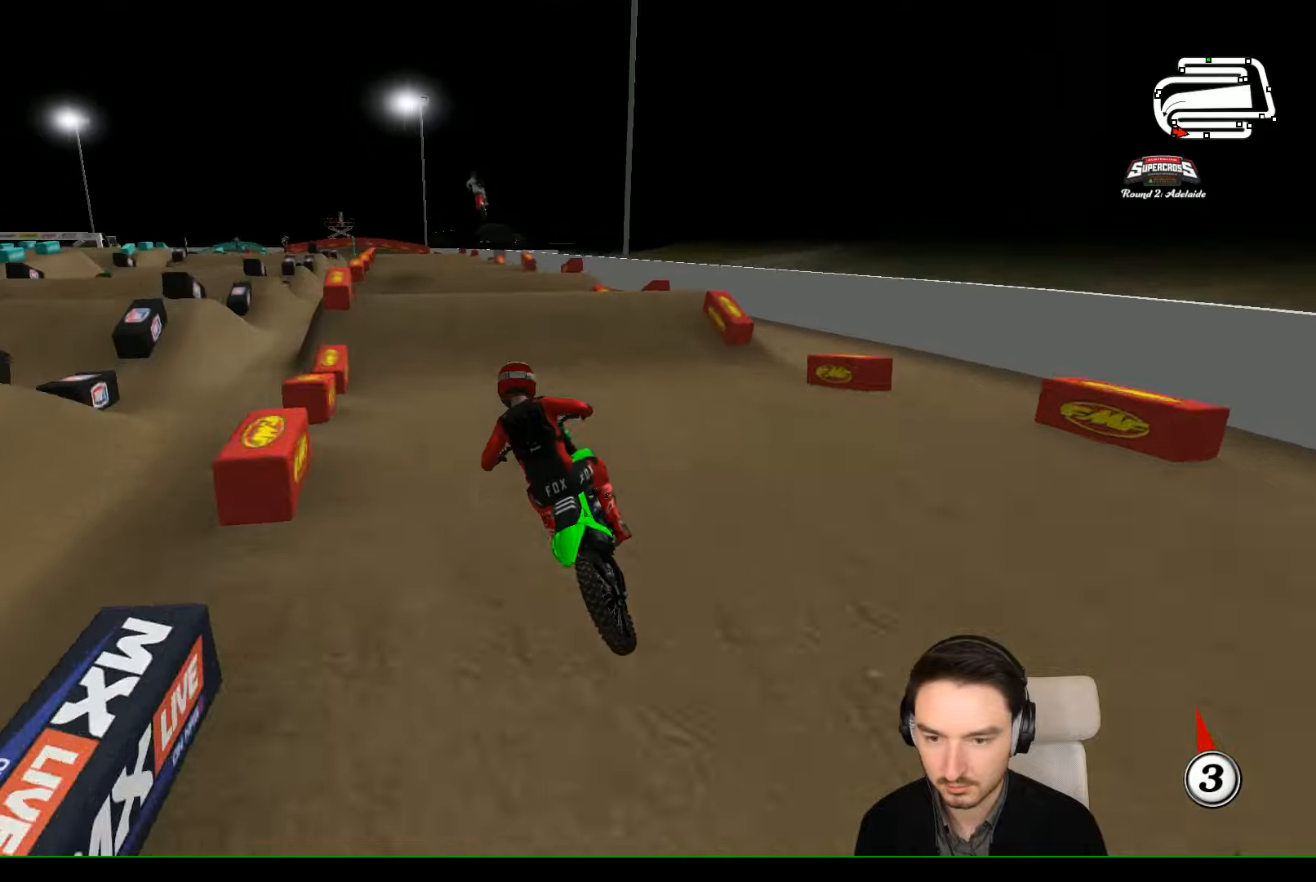
{"buttons": ["R2"], "left_stick": "right", "events": [[166, "R2", "down"], [466, "left_stick", "right"]]}
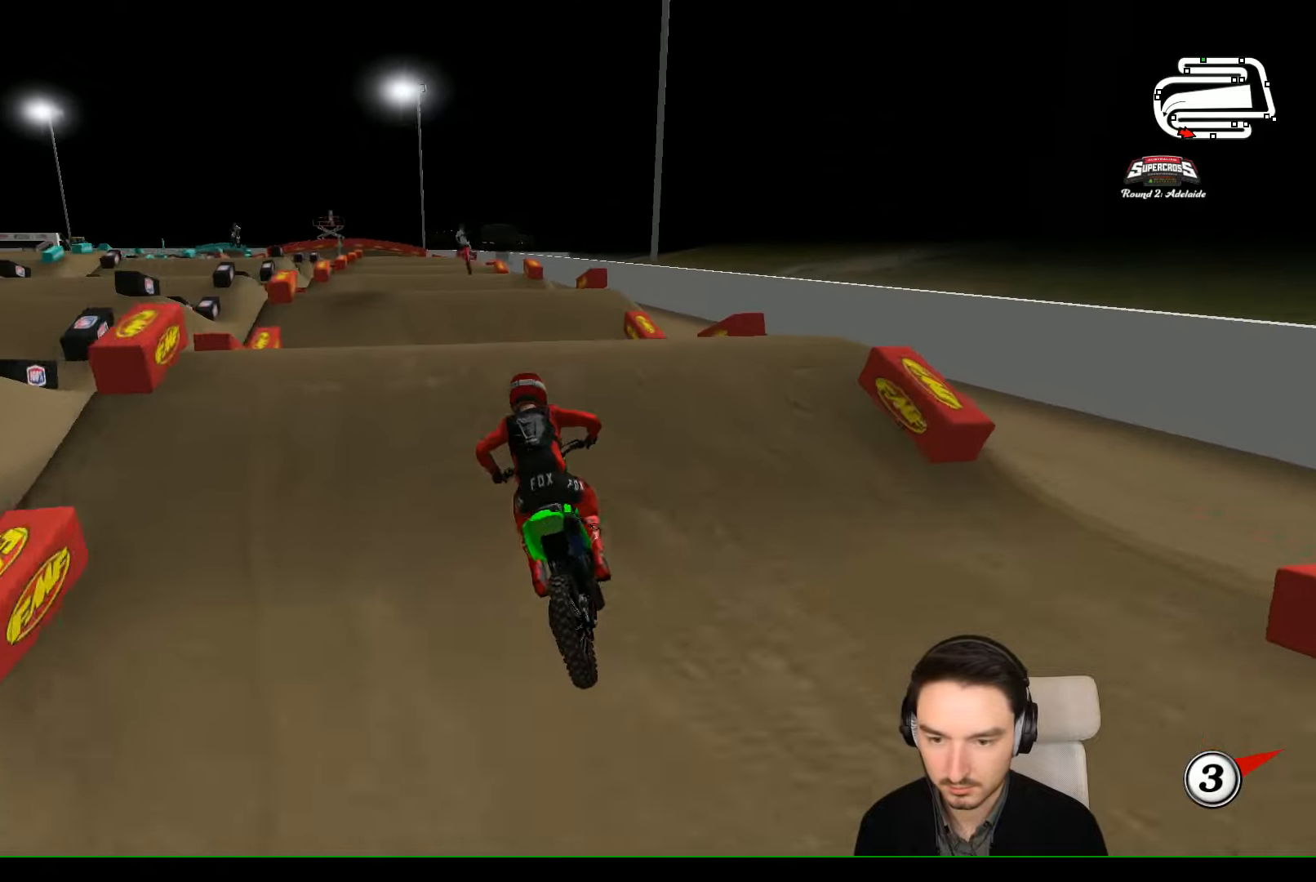
{"buttons": [], "left_stick": "left", "events": [[100, "left_stick", "down-right"], [266, "left_stick", "left"], [466, "R2", "up"]]}
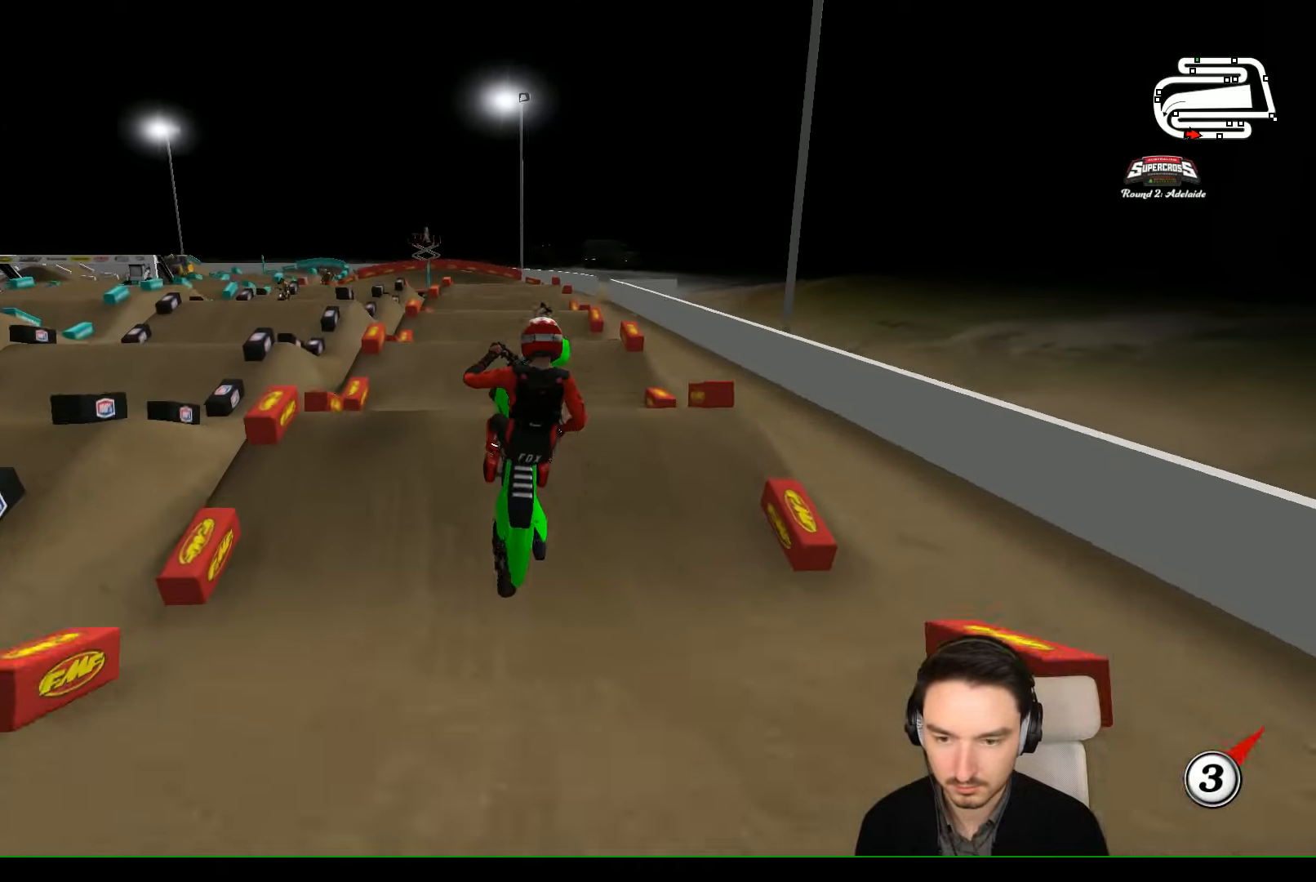
{"buttons": ["A"], "left_stick": "left", "events": [[133, "A", "down"]]}
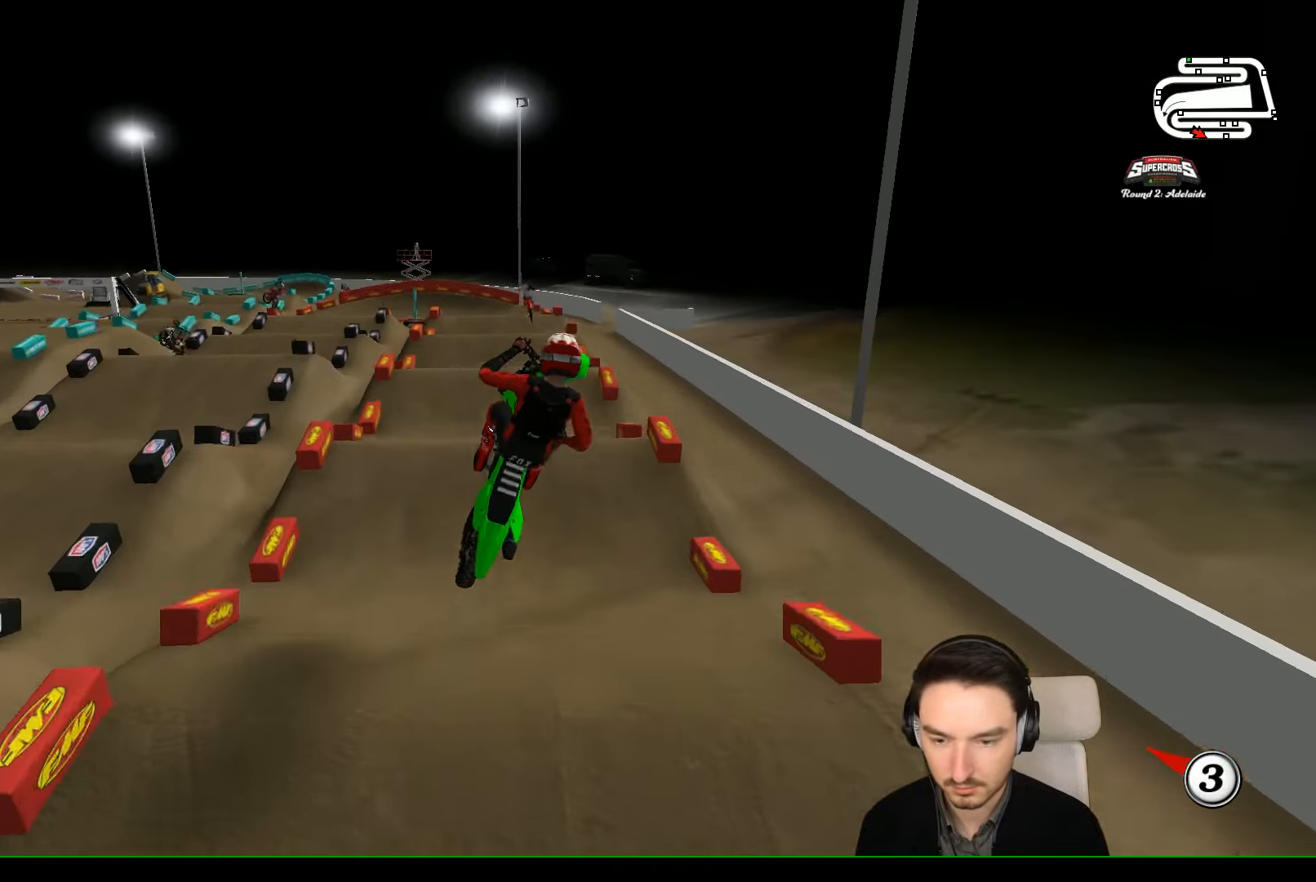
{"buttons": ["A"], "left_stick": "left", "events": []}
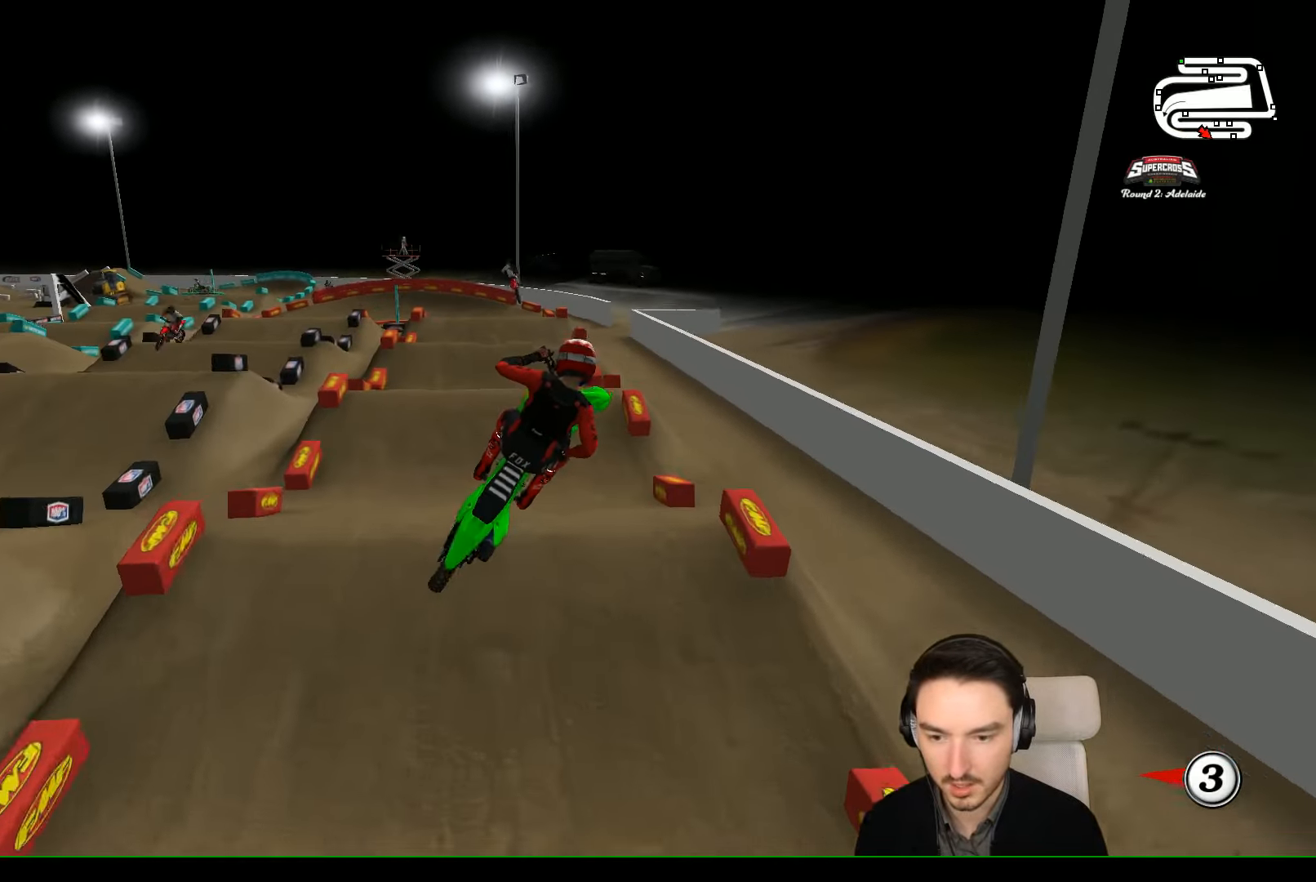
{"buttons": [], "left_stick": "left", "events": [[33, "A", "up"], [133, "X", "down"], [200, "left_stick", "center"], [233, "X", "up"], [400, "left_stick", "left"]]}
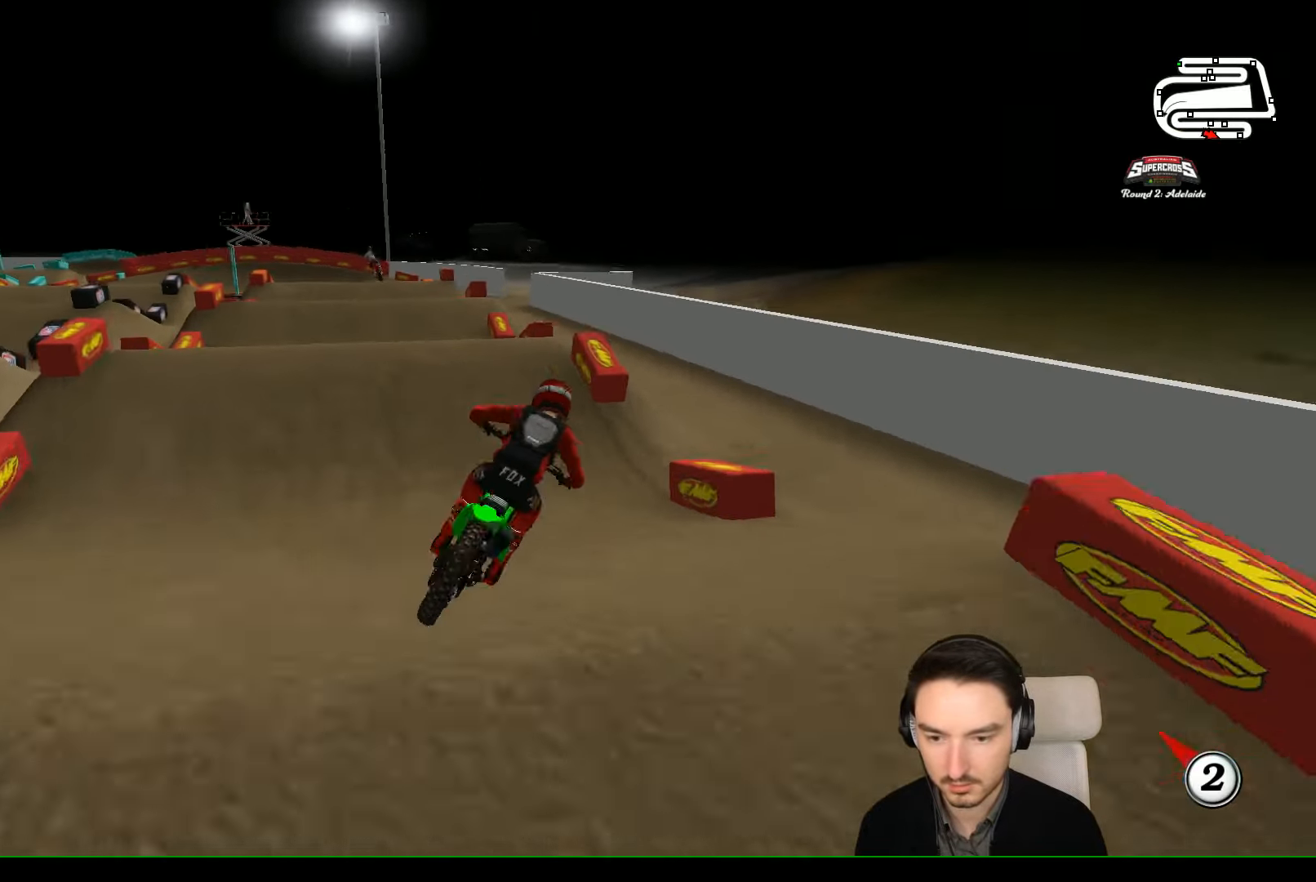
{"buttons": ["R2"], "left_stick": "down-left", "events": [[100, "R2", "down"], [300, "R2", "up"], [300, "left_stick", "down-left"], [500, "R2", "down"]]}
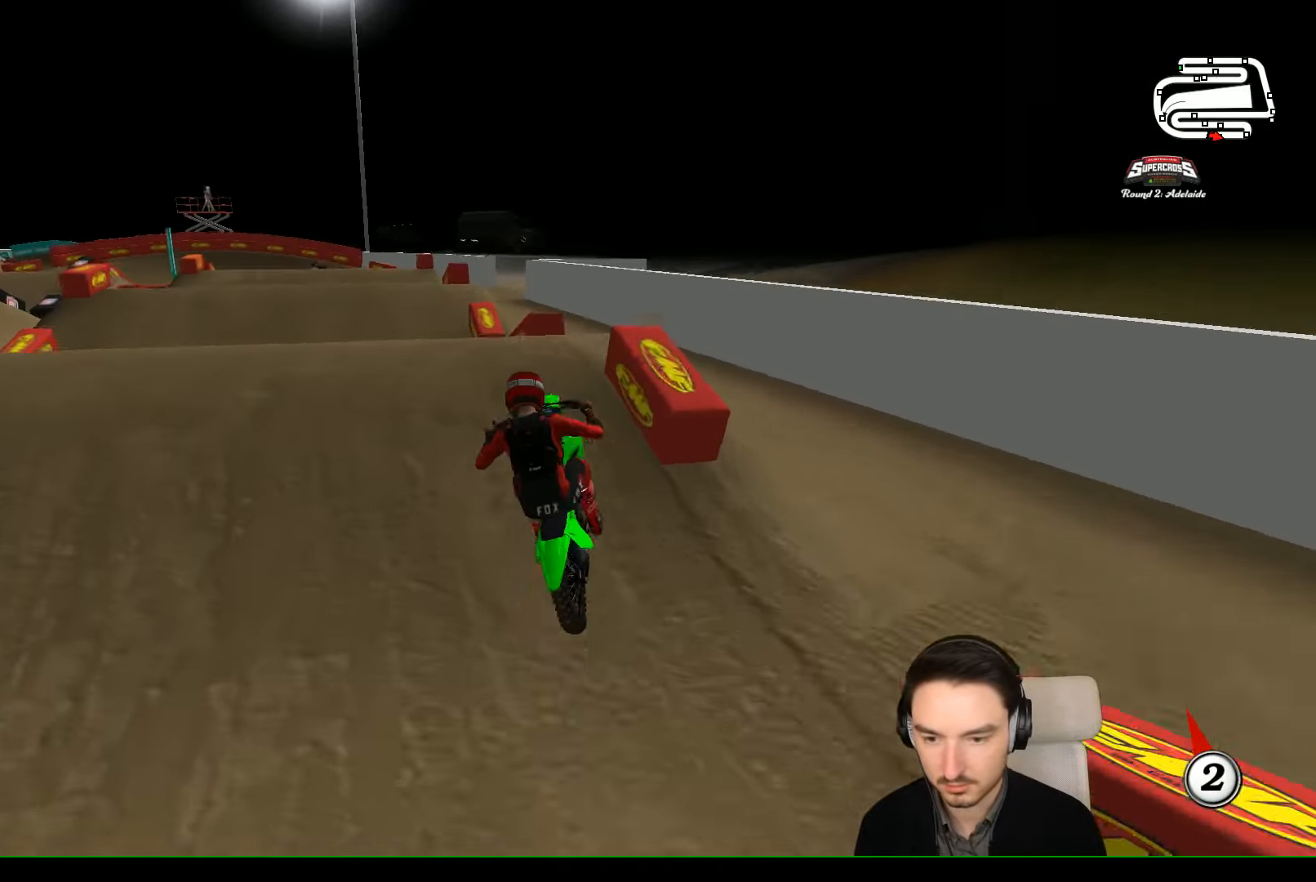
{"buttons": [], "left_stick": "down-left", "events": [[400, "R2", "up"]]}
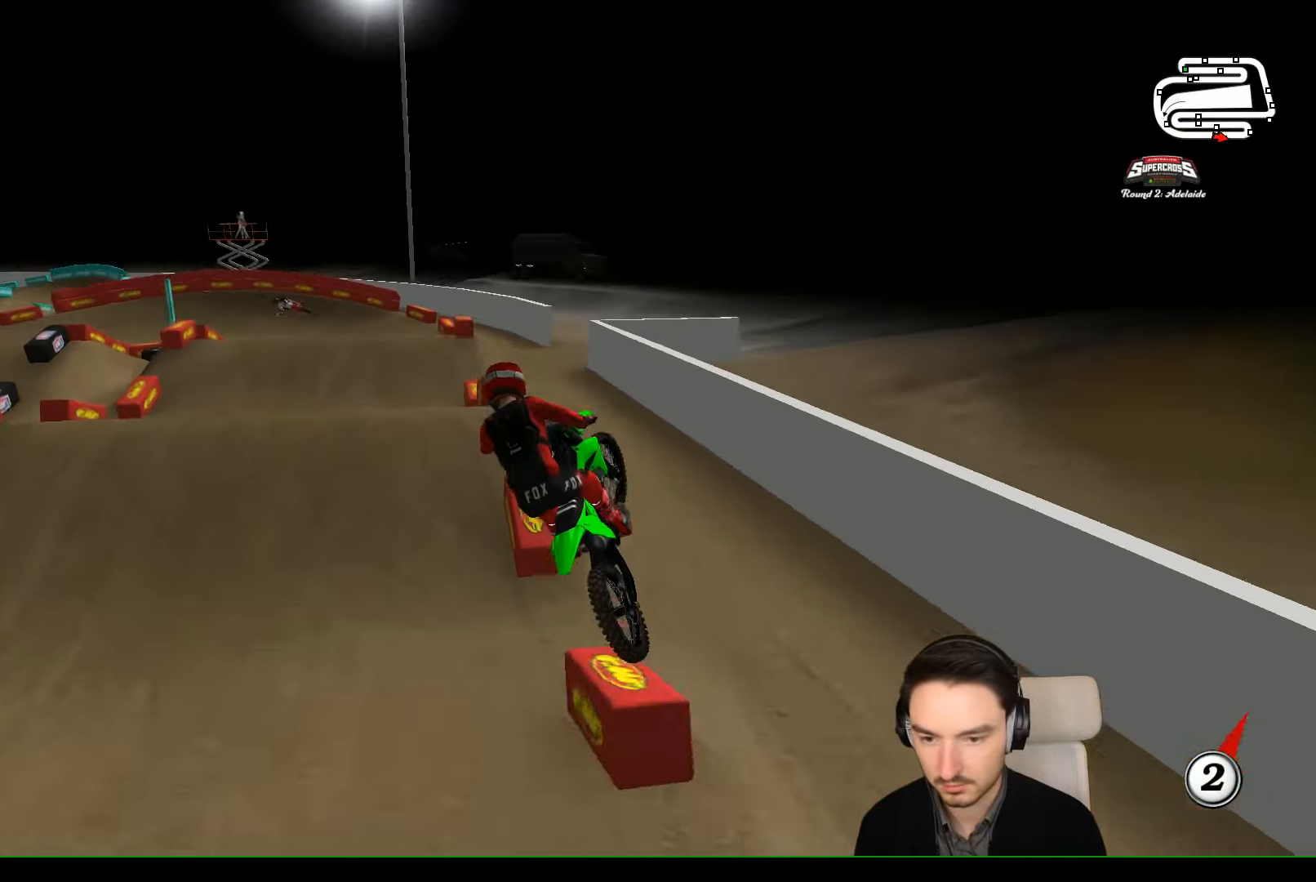
{"buttons": [], "left_stick": "center", "events": [[33, "R2", "down"], [33, "left_stick", "down"], [133, "left_stick", "down-right"], [233, "R2", "up"], [400, "left_stick", "center"]]}
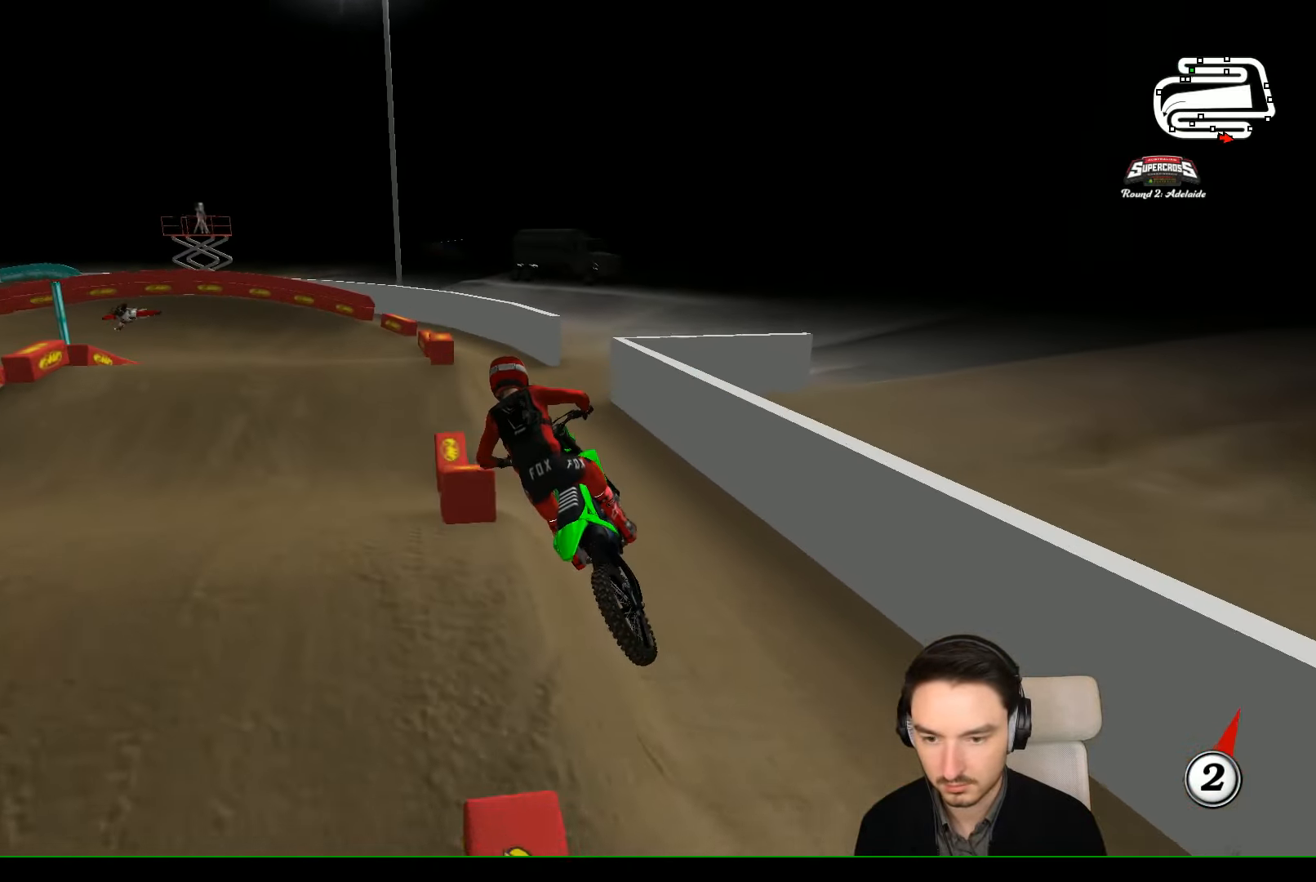
{"buttons": [], "left_stick": "right", "events": [[200, "left_stick", "down-left"], [300, "left_stick", "center"], [500, "left_stick", "right"]]}
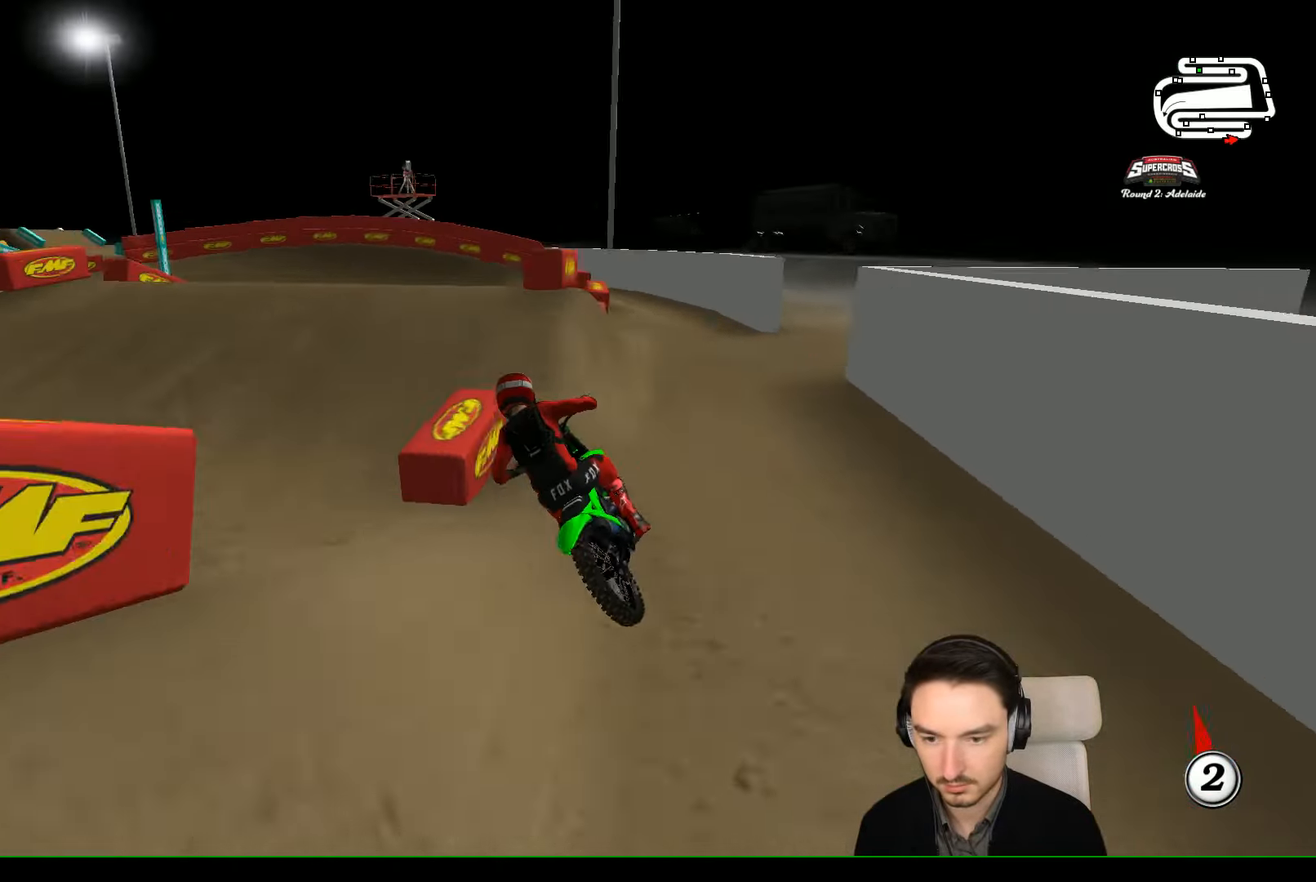
{"buttons": ["R2"], "left_stick": "down", "events": [[66, "A", "down"], [200, "A", "up"], [200, "left_stick", "center"], [400, "left_stick", "down-right"], [466, "left_stick", "down"], [500, "R2", "down"]]}
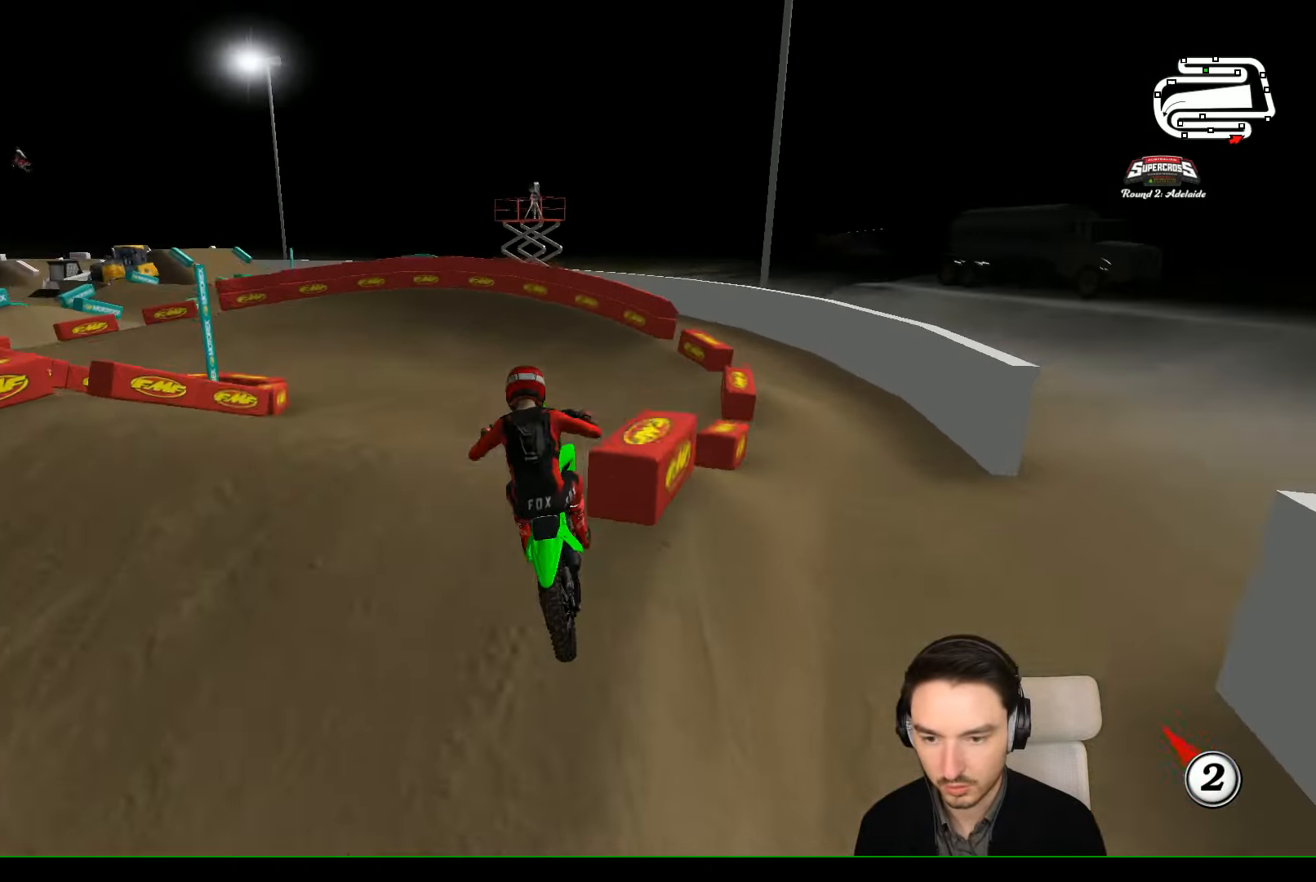
{"buttons": ["R2"], "left_stick": "center", "events": [[367, "left_stick", "center"]]}
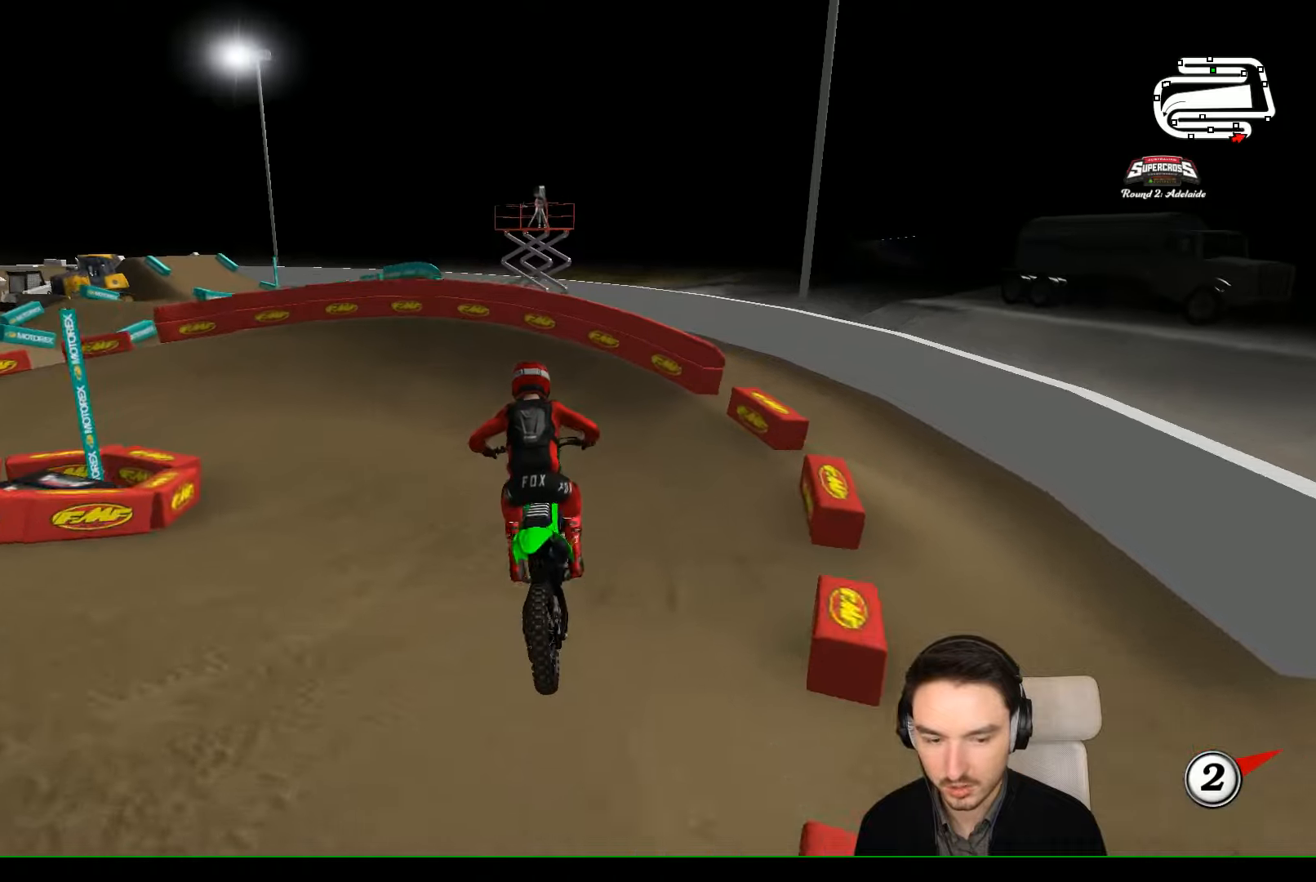
{"buttons": ["R2"], "left_stick": "left", "events": [[267, "left_stick", "down-left"], [400, "left_stick", "center"], [500, "left_stick", "left"]]}
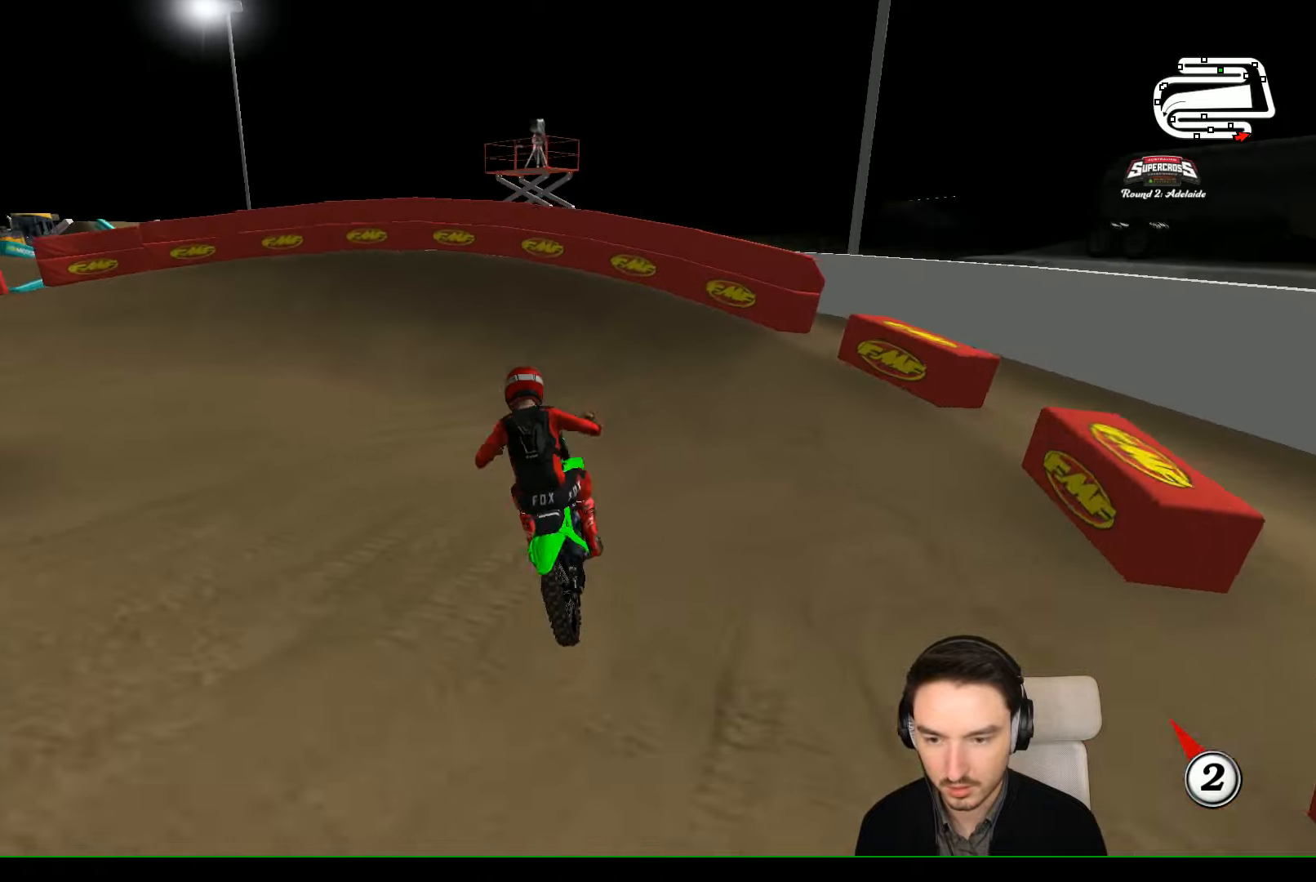
{"buttons": [], "left_stick": "left", "events": [[200, "X", "down"], [300, "R2", "up"], [367, "X", "up"]]}
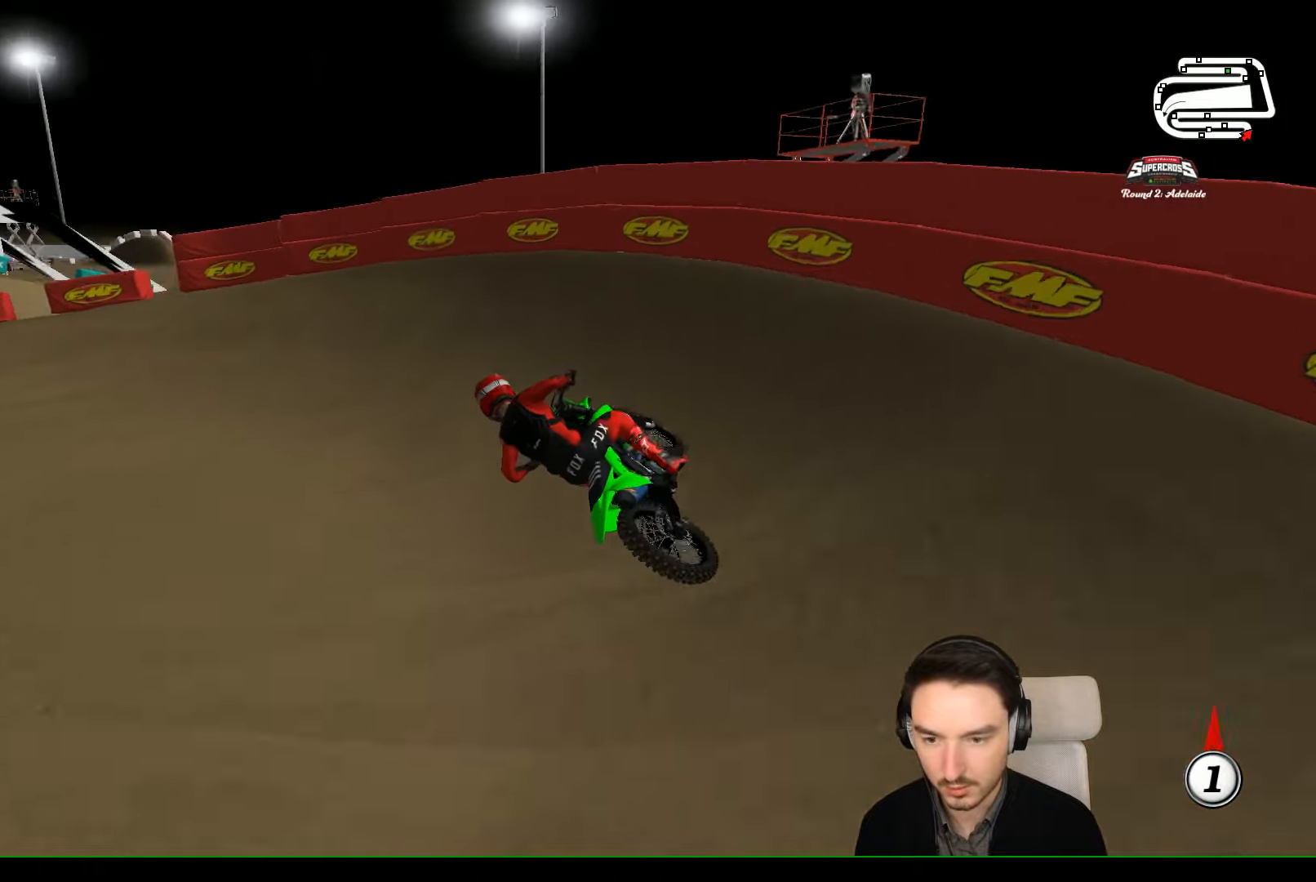
{"buttons": ["R2"], "left_stick": "center", "events": [[300, "R2", "down"], [400, "left_stick", "center"]]}
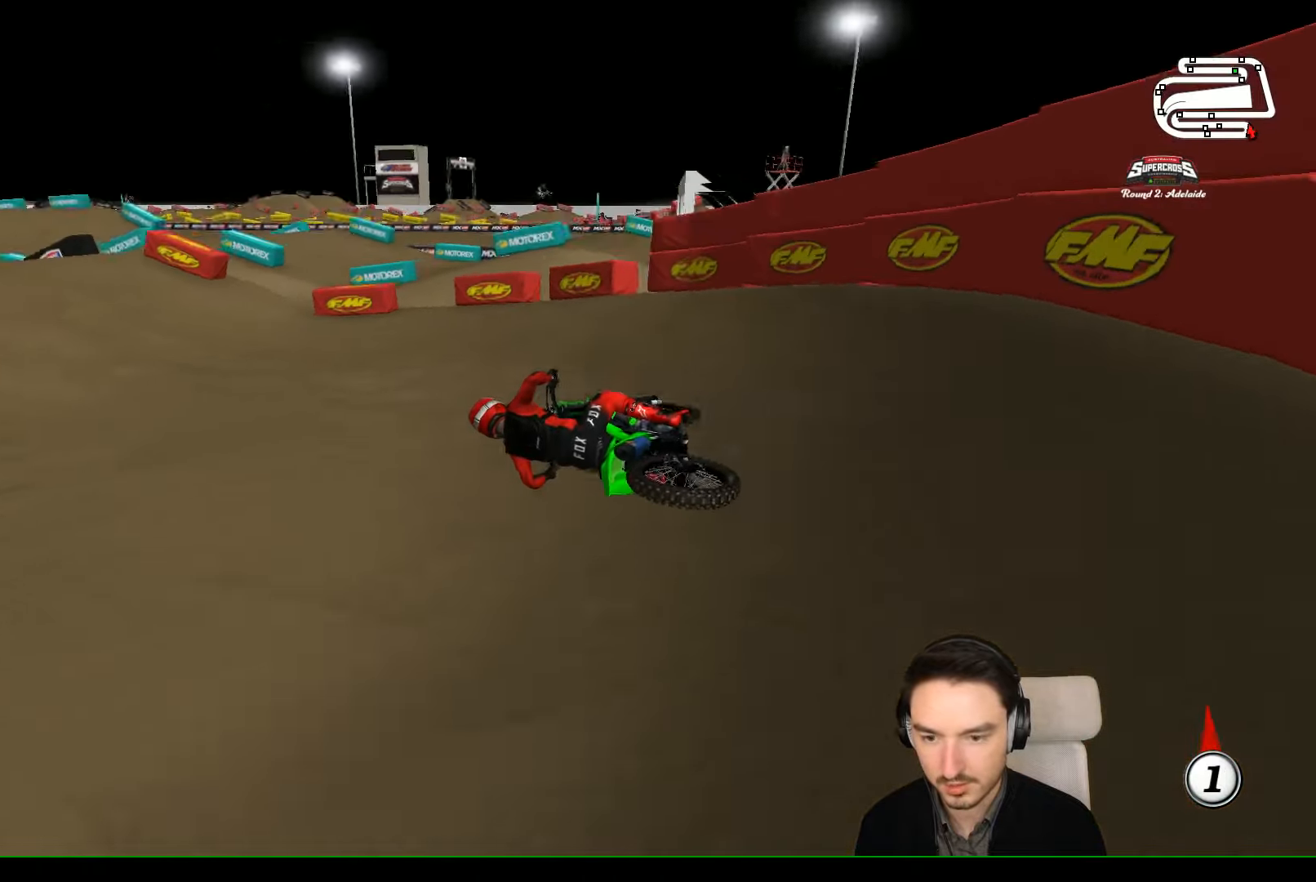
{"buttons": ["B", "R2"], "left_stick": "center", "events": [[100, "left_stick", "right"], [367, "left_stick", "center"], [467, "B", "down"]]}
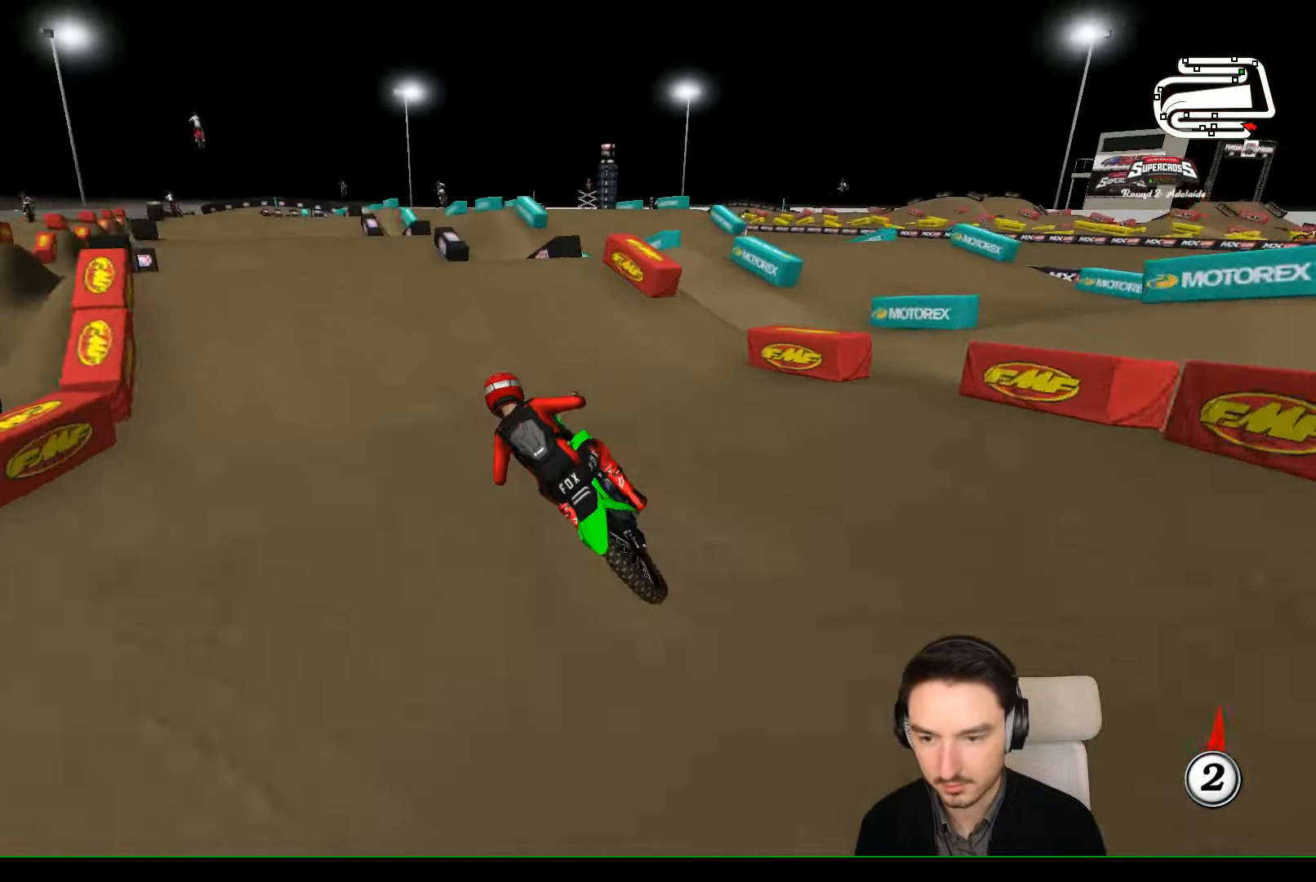
{"buttons": [], "left_stick": "center", "events": [[67, "B", "up"], [167, "left_stick", "right"], [267, "R2", "up"], [400, "left_stick", "center"]]}
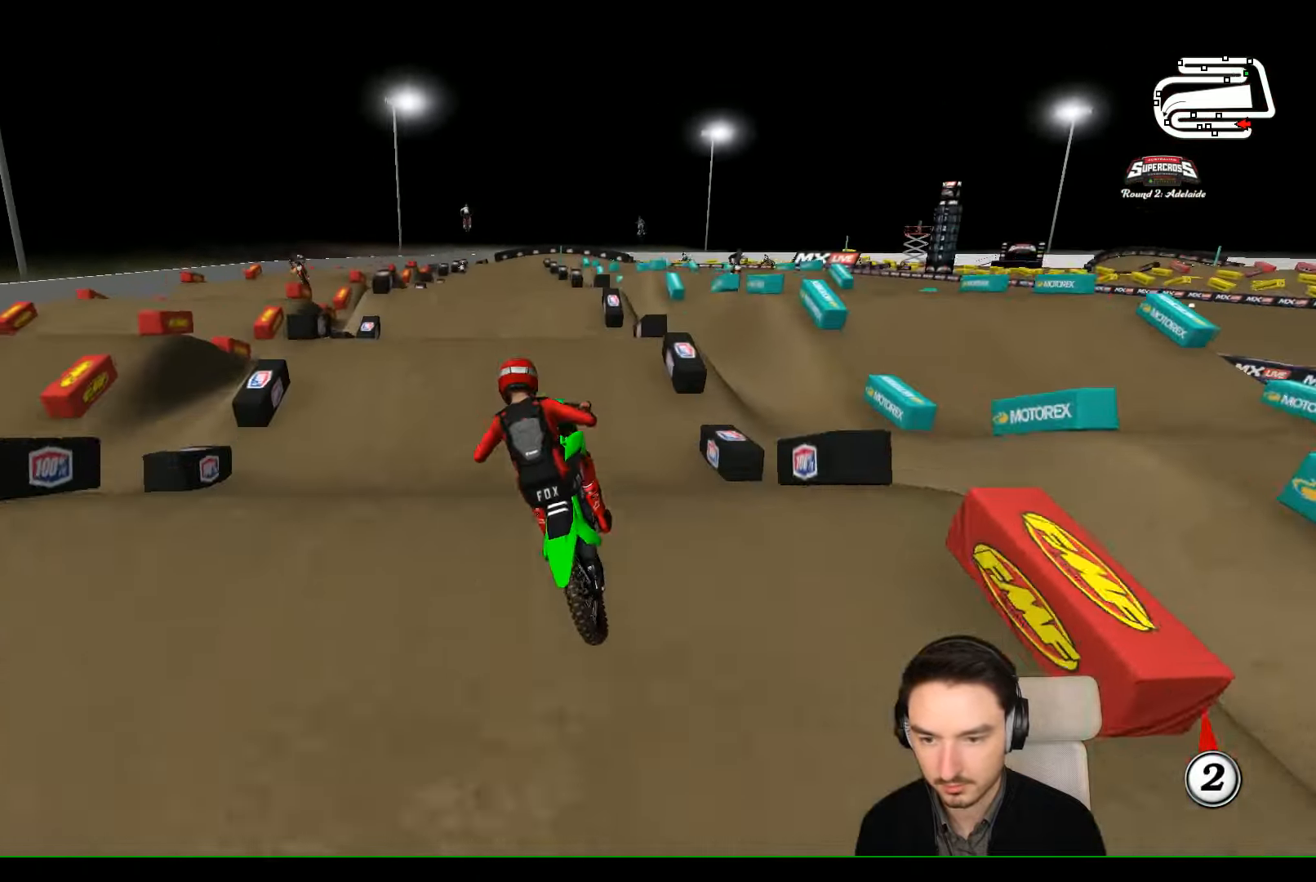
{"buttons": ["R2"], "left_stick": "down-left", "events": [[67, "R2", "down"], [67, "left_stick", "down-left"], [167, "R2", "up"], [334, "R2", "down"]]}
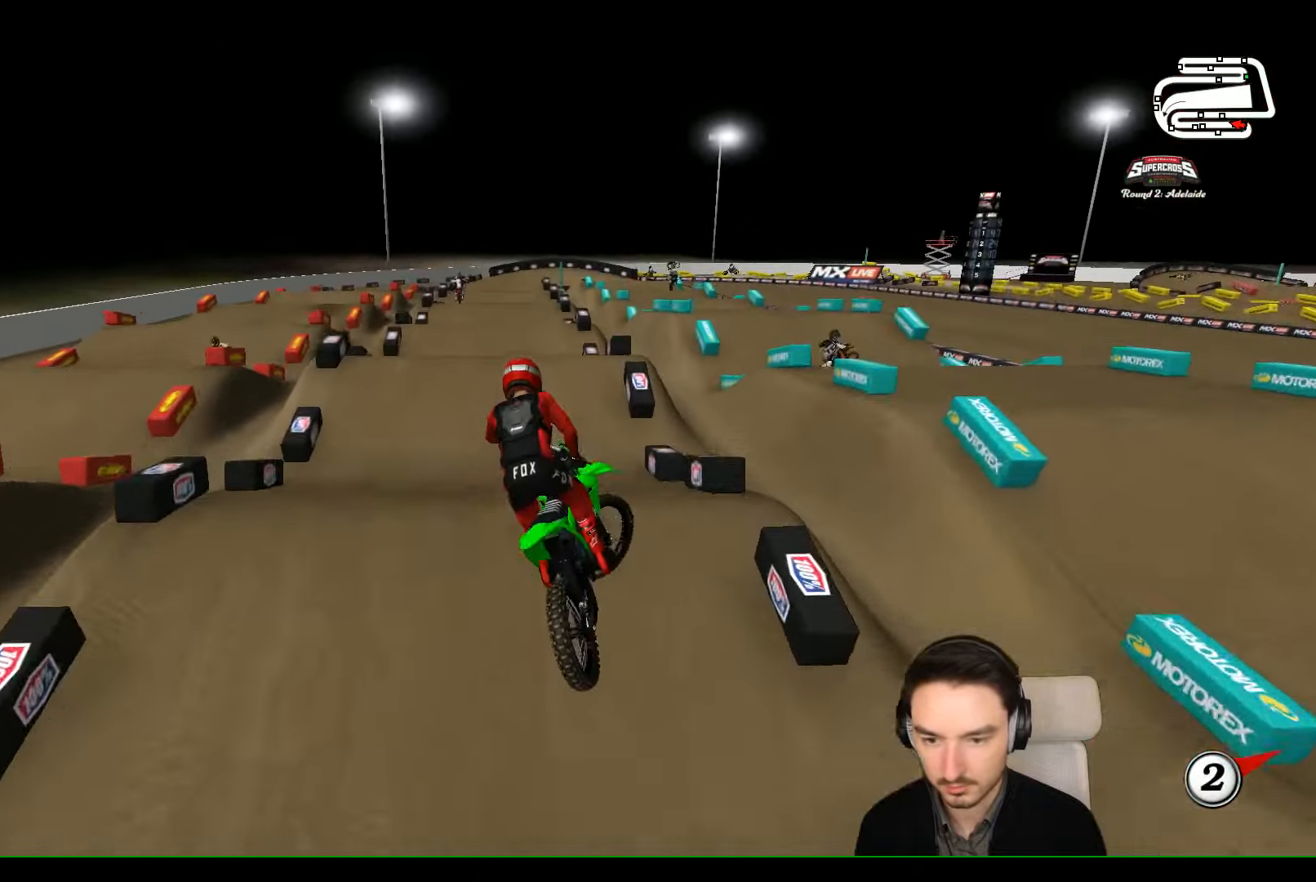
{"buttons": ["R2"], "left_stick": "center", "events": [[134, "left_stick", "down-right"], [234, "left_stick", "right"], [400, "left_stick", "center"]]}
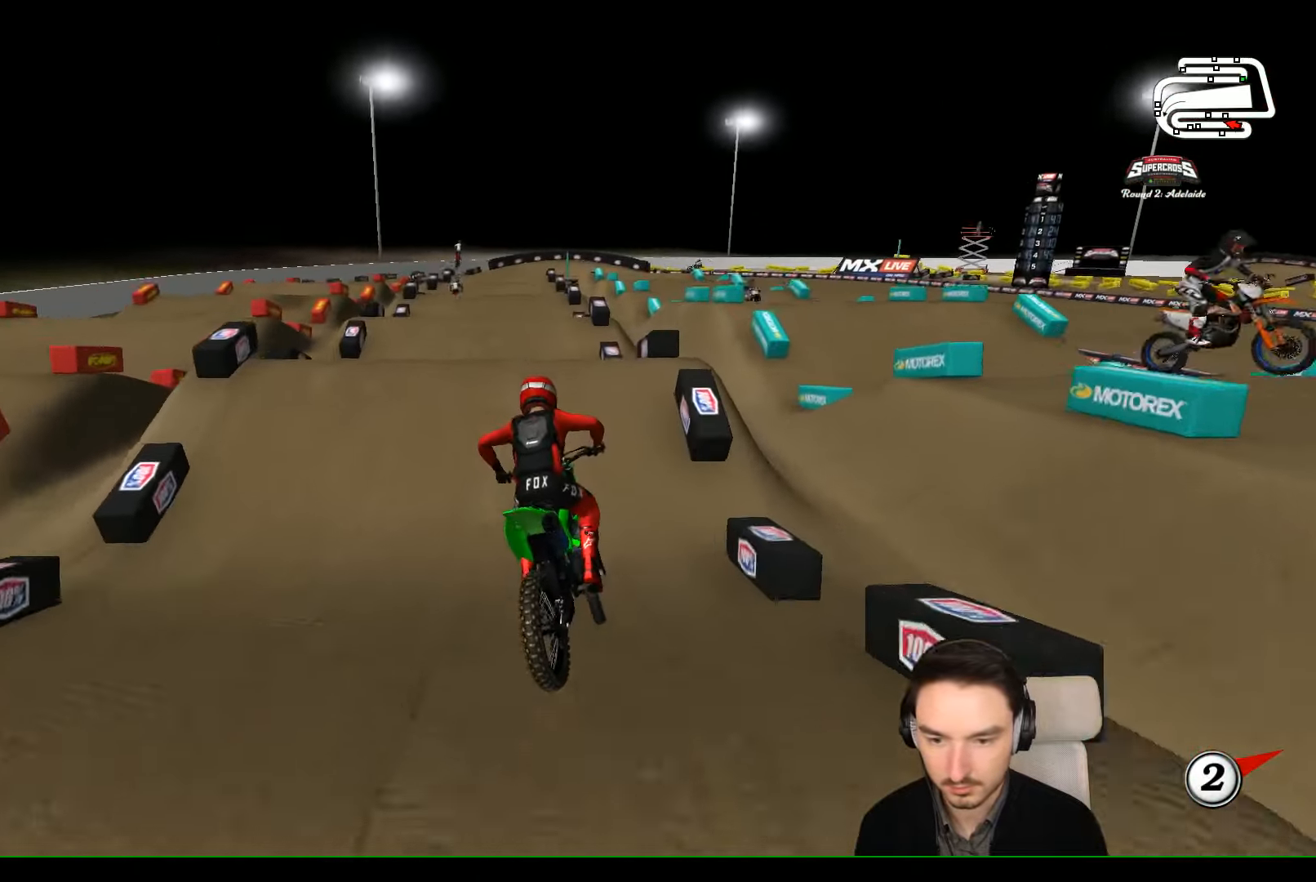
{"buttons": ["R2"], "left_stick": "center", "events": [[67, "left_stick", "right"], [334, "R2", "up"], [334, "left_stick", "center"], [467, "R2", "down"]]}
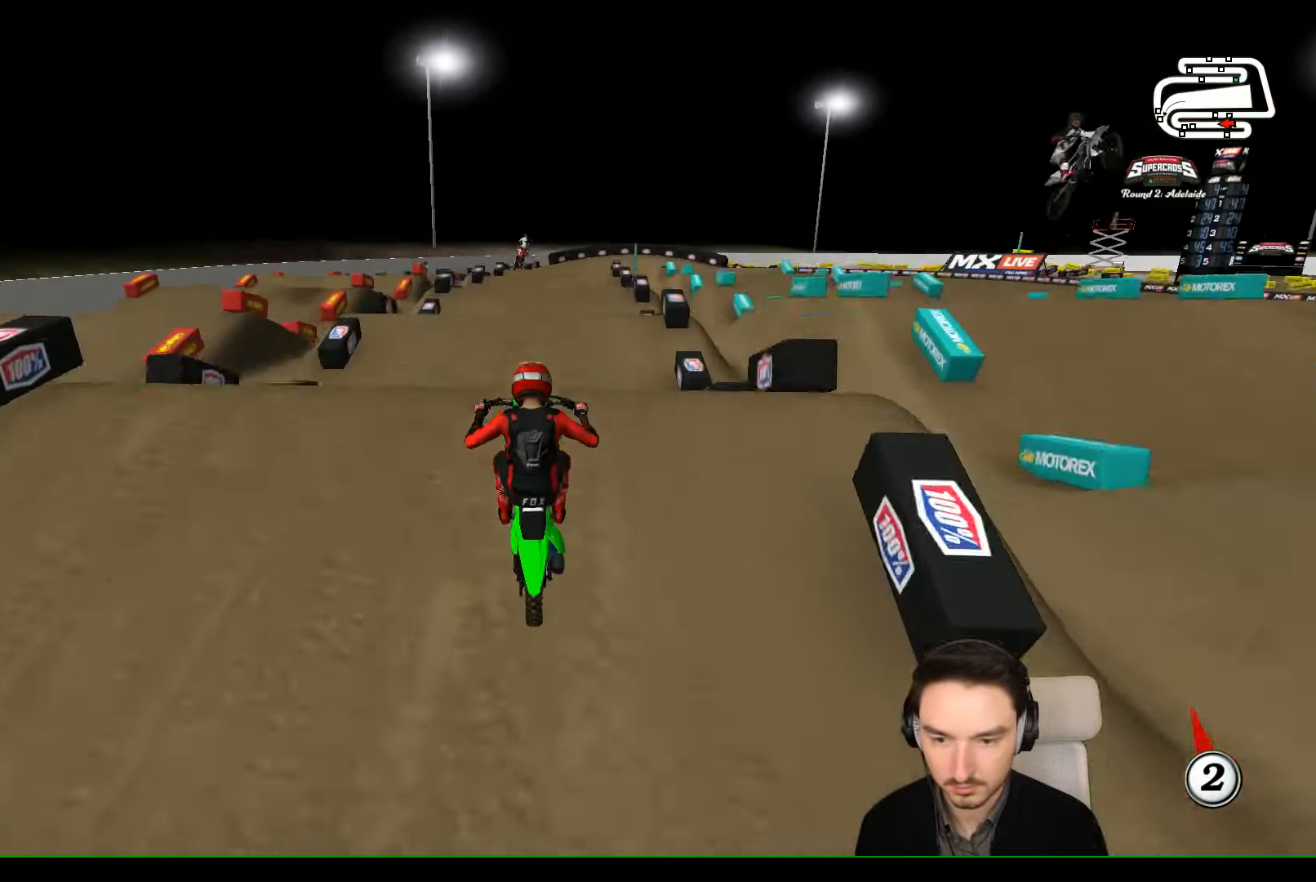
{"buttons": ["R2"], "left_stick": "down", "events": [[67, "left_stick", "down"]]}
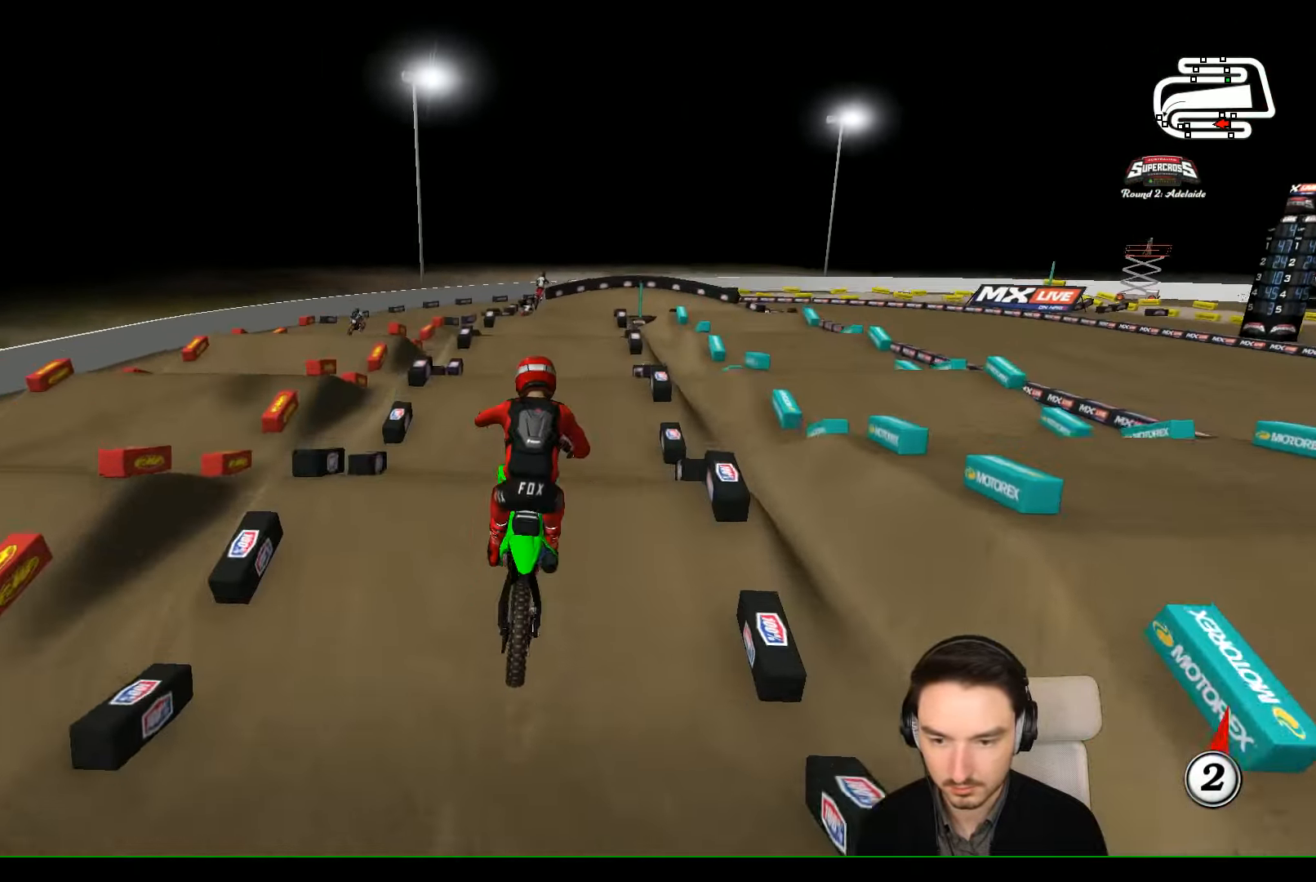
{"buttons": ["R2"], "left_stick": "center", "events": [[367, "left_stick", "center"]]}
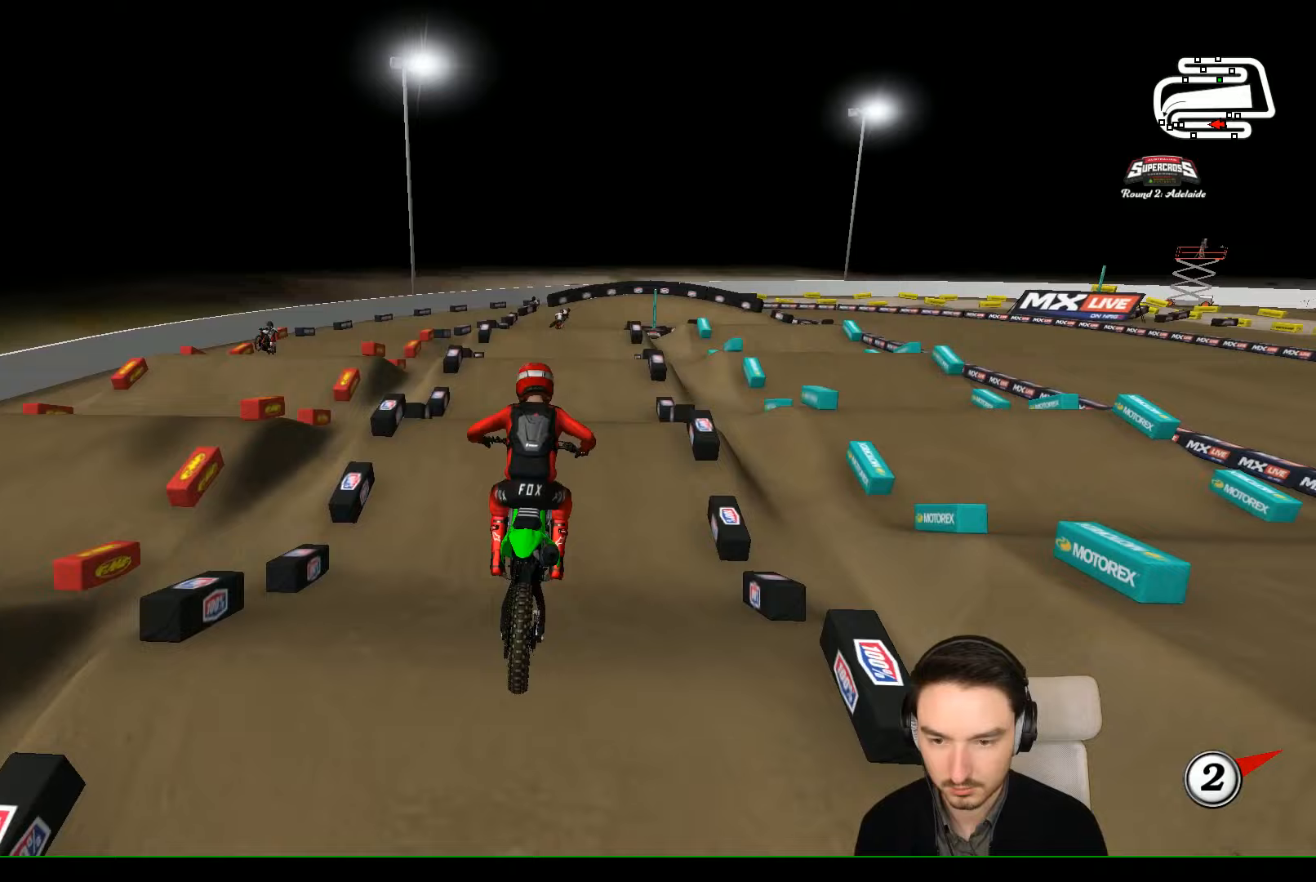
{"buttons": ["R2"], "left_stick": "center", "events": []}
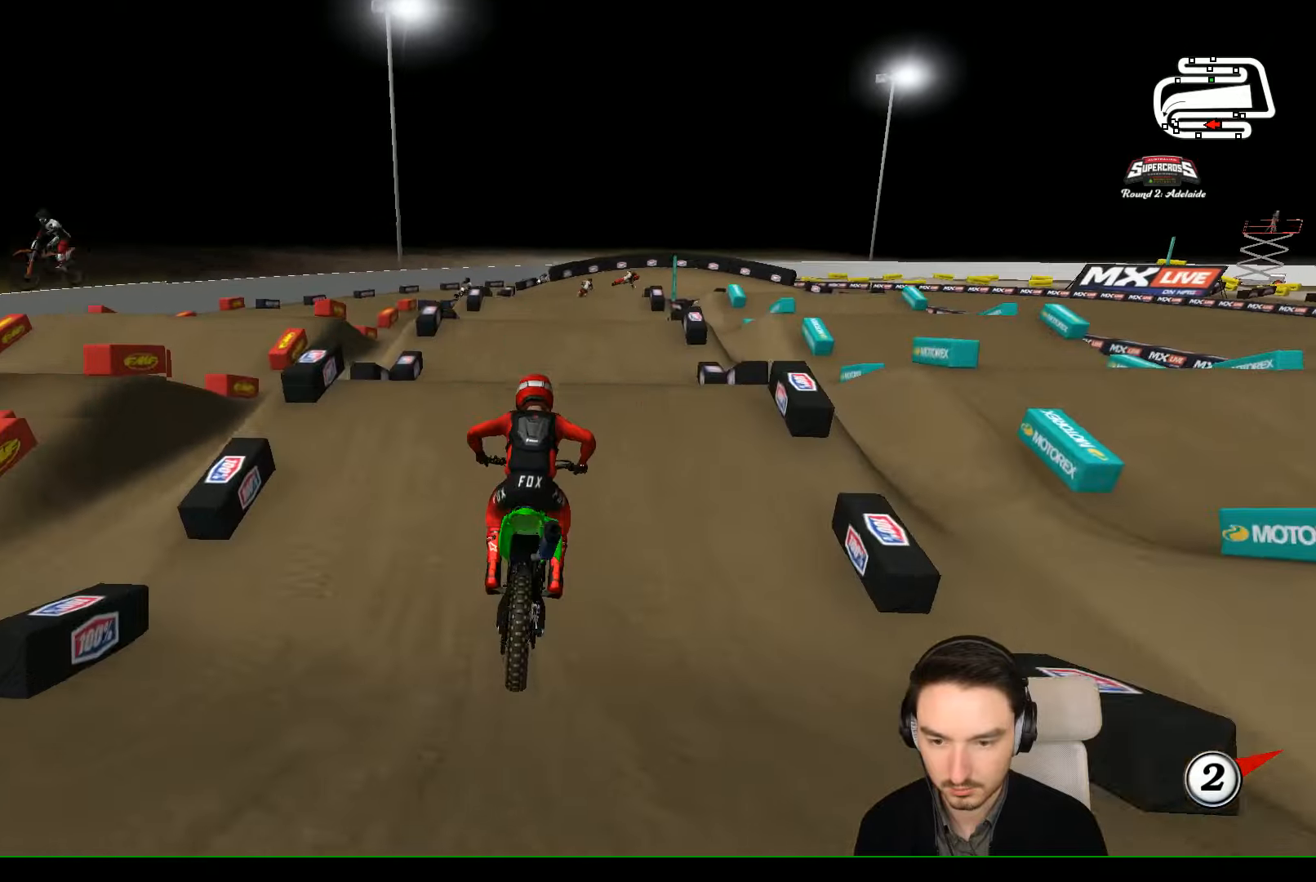
{"buttons": ["R2"], "left_stick": "center", "events": []}
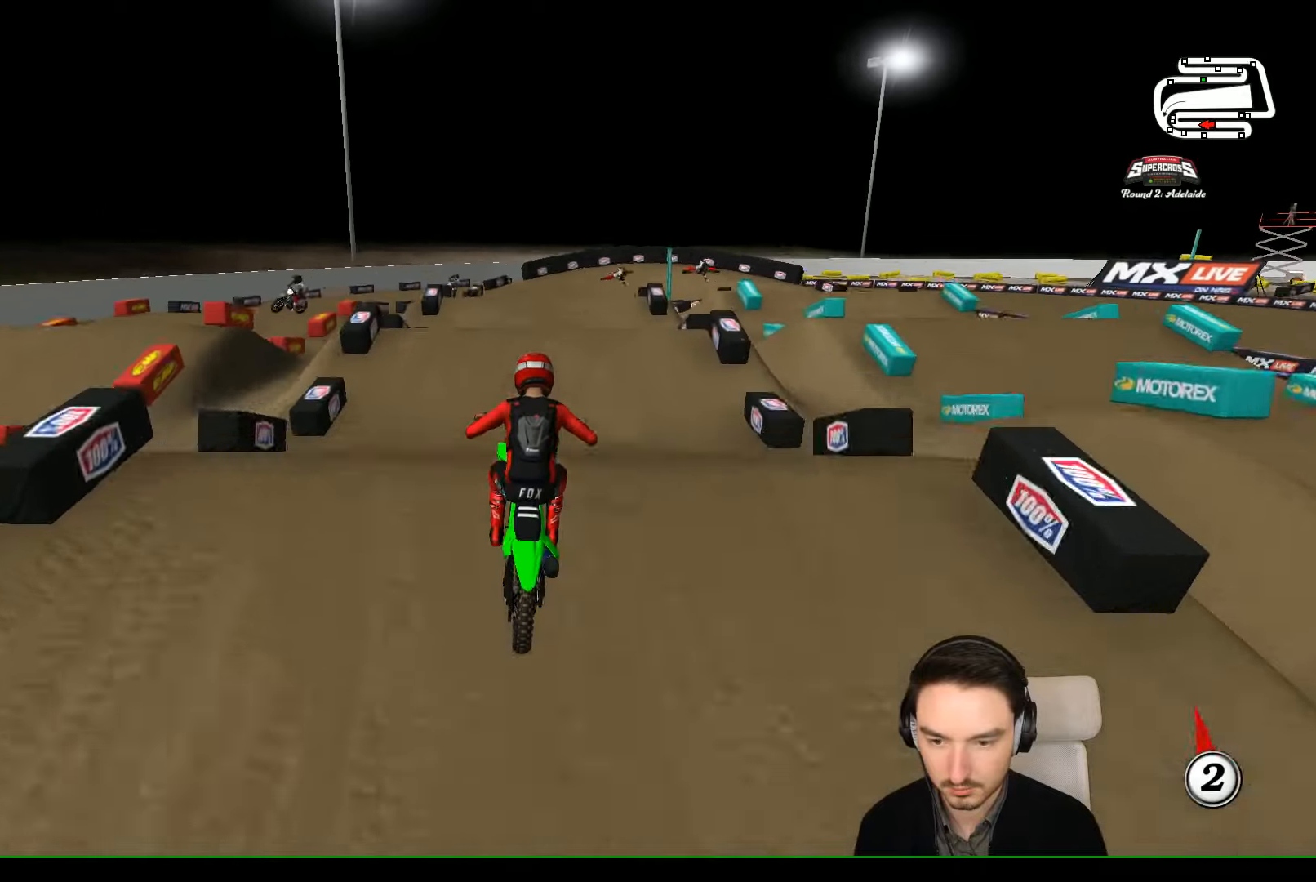
{"buttons": ["R2"], "left_stick": "down-left", "events": [[133, "left_stick", "down"], [500, "left_stick", "down-left"]]}
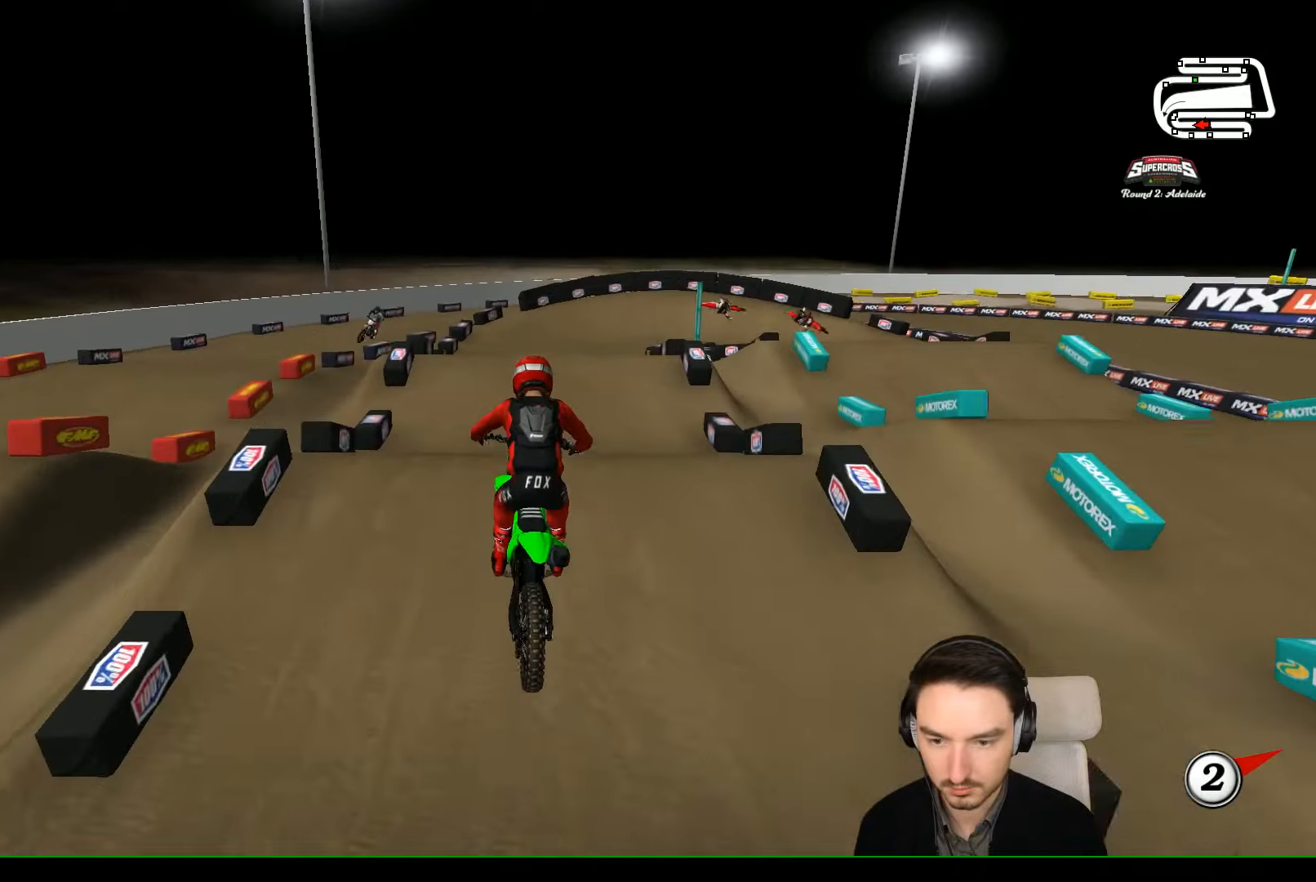
{"buttons": ["R2"], "left_stick": "down", "events": [[133, "left_stick", "center"], [200, "R2", "up"], [400, "R2", "down"], [400, "left_stick", "down"]]}
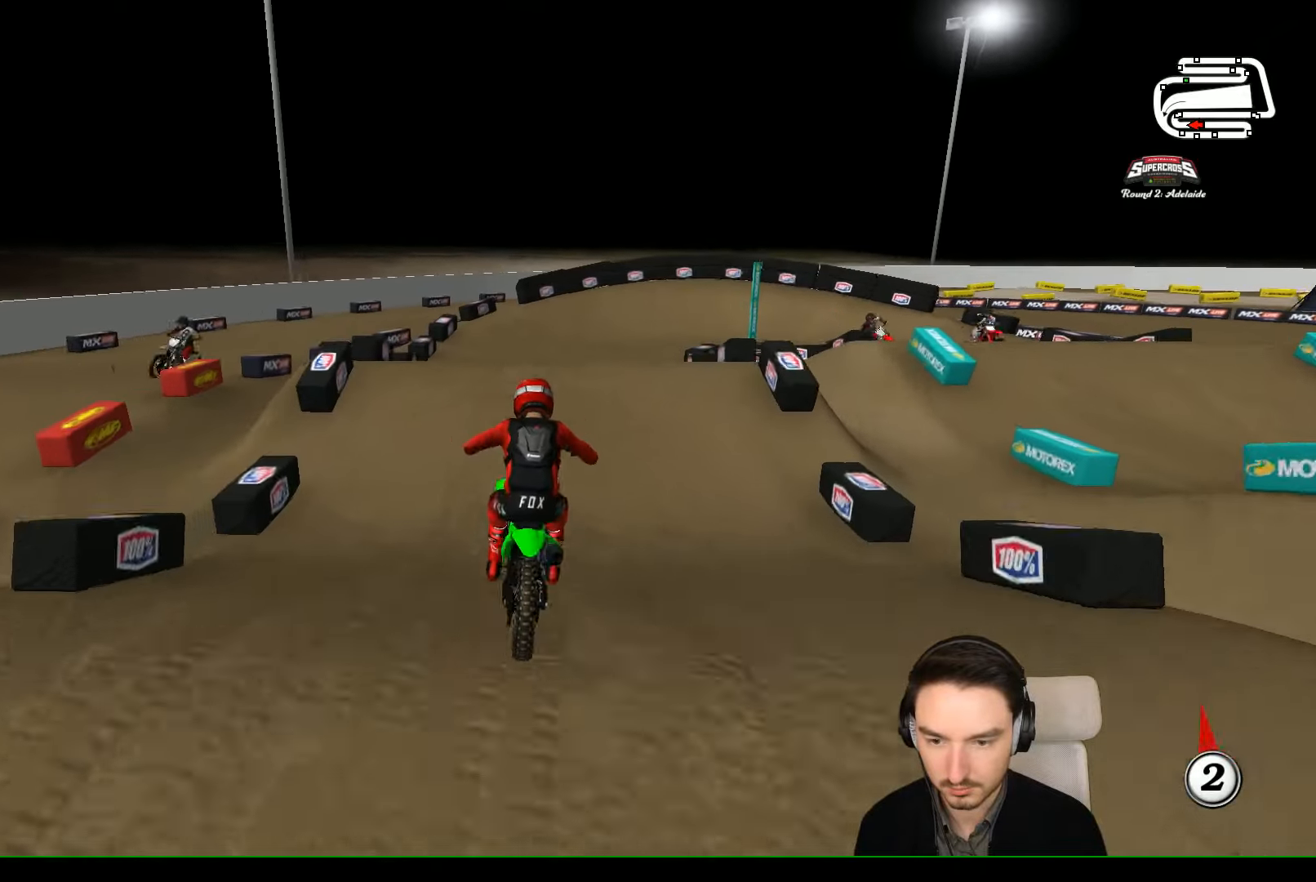
{"buttons": ["A", "X"], "left_stick": "down-right", "events": [[167, "R2", "up"], [167, "left_stick", "center"], [233, "X", "down"], [333, "X", "up"], [333, "left_stick", "right"], [433, "A", "down"], [433, "X", "down"], [500, "left_stick", "down-right"]]}
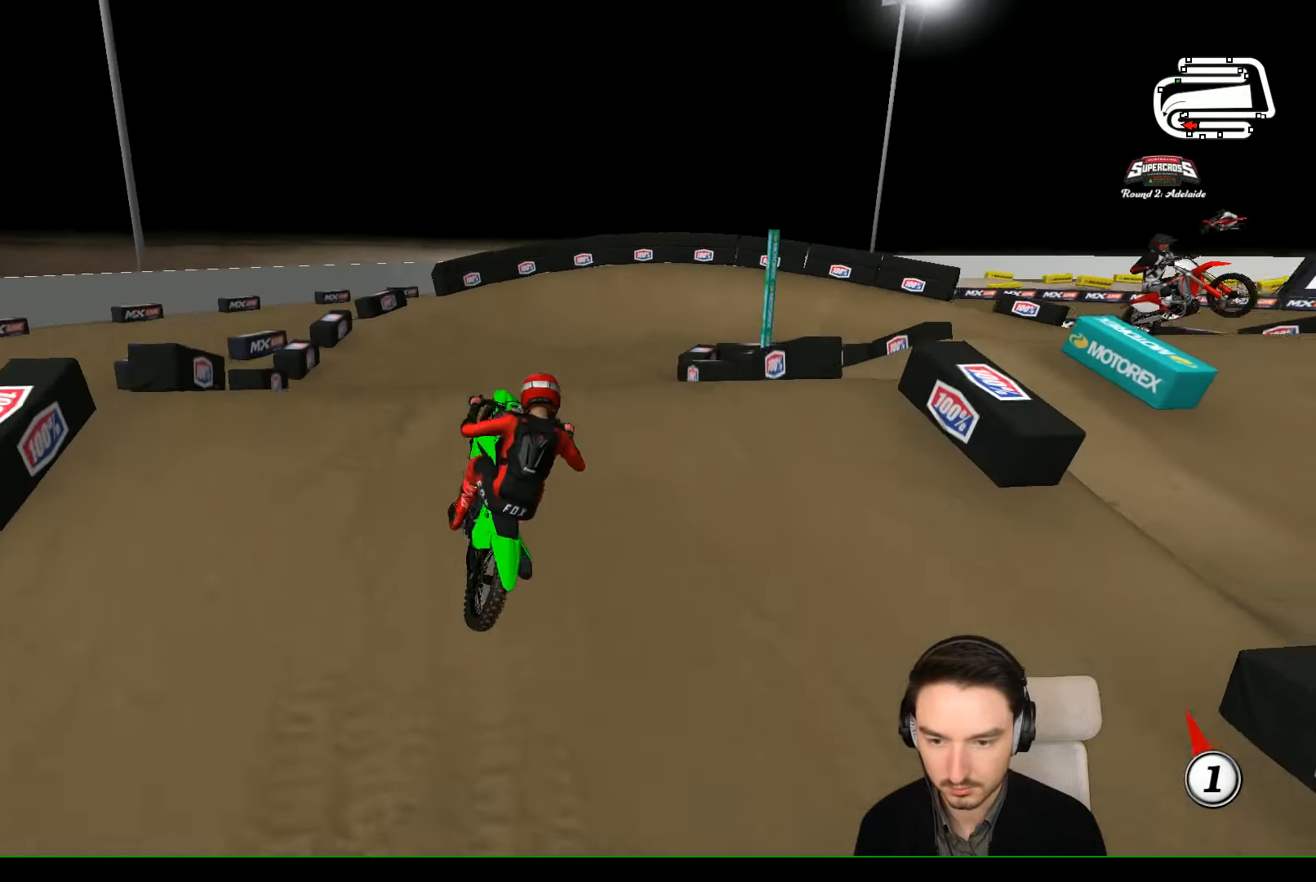
{"buttons": ["R2"], "left_stick": "down", "events": [[33, "A", "up"], [100, "X", "up"], [100, "left_stick", "down"], [233, "R2", "down"]]}